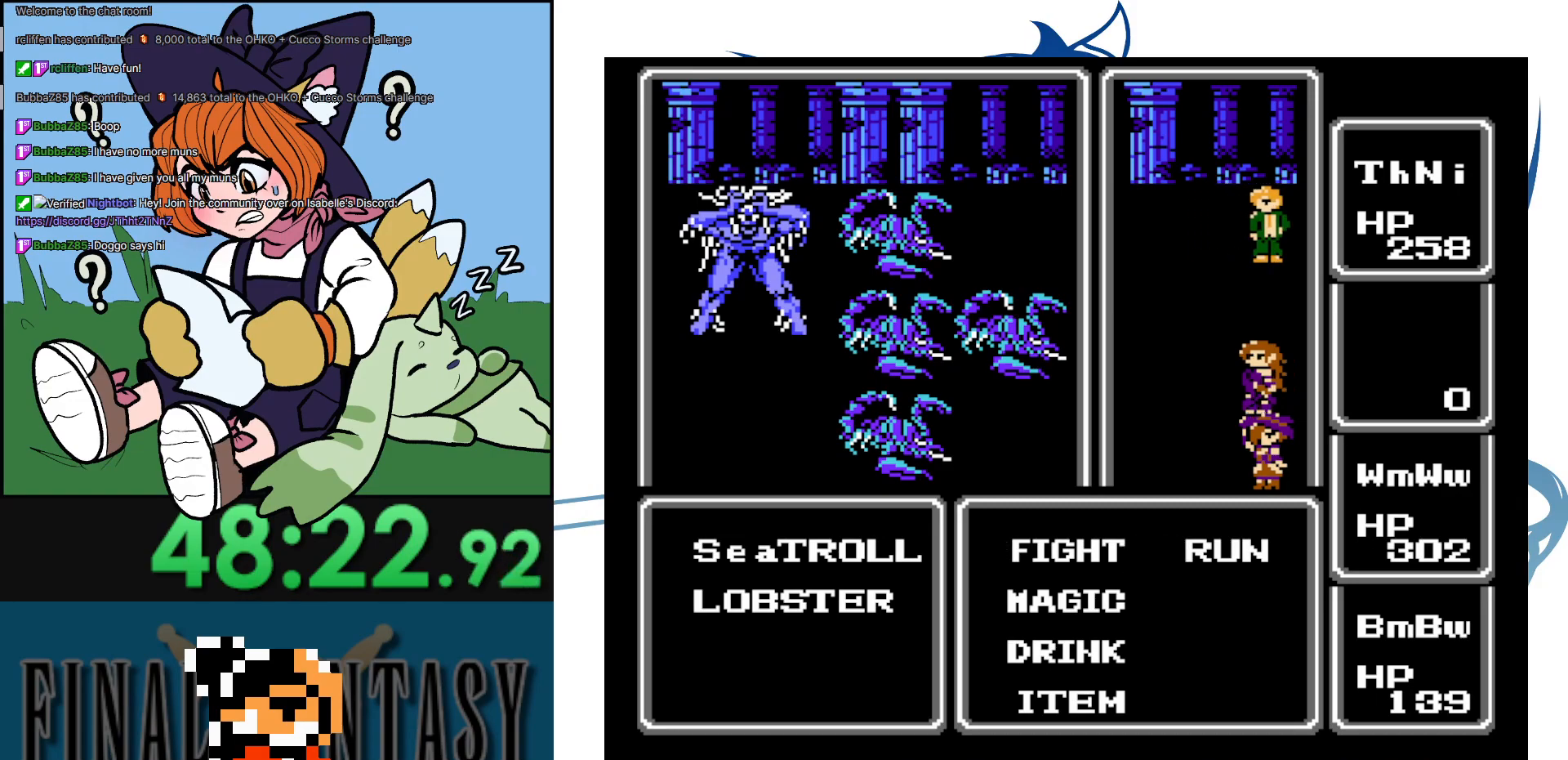
Gameplay with a controller (Nintendo layout); each line is a JSON object with the inputs held at the frame after it. "events" lists button and stick changes between this image and that frame as [ms after this image, input, new state], when the widget could be followed in between. Not read: DPAD_LEFT L3 R3.
{"buttons": [], "events": [[150, "DPAD_RIGHT", "down"], [250, "A", "down"], [300, "DPAD_RIGHT", "up"], [450, "A", "up"]]}
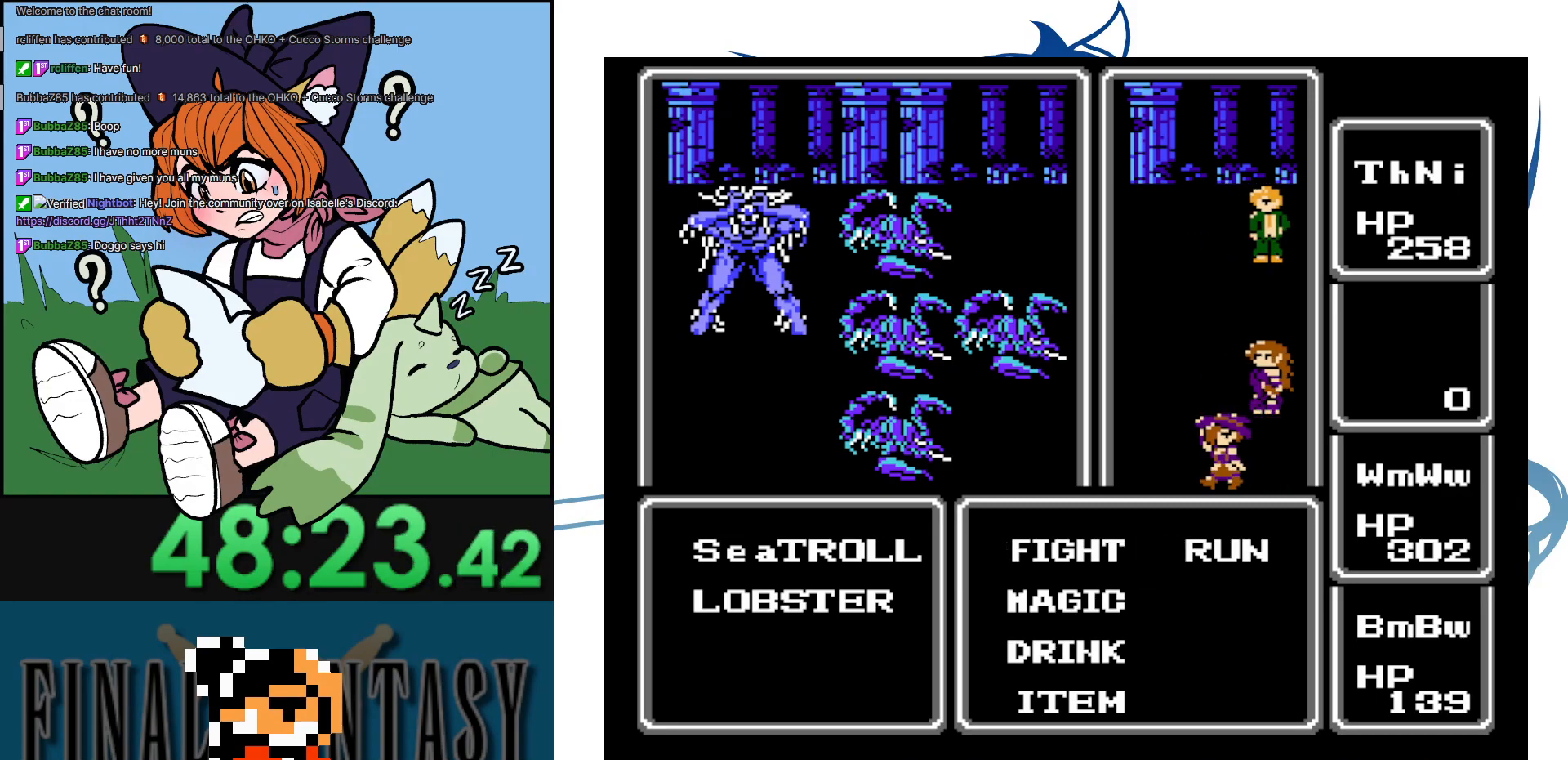
{"buttons": ["A"], "events": [[83, "DPAD_RIGHT", "down"], [183, "A", "down"], [300, "DPAD_RIGHT", "up"]]}
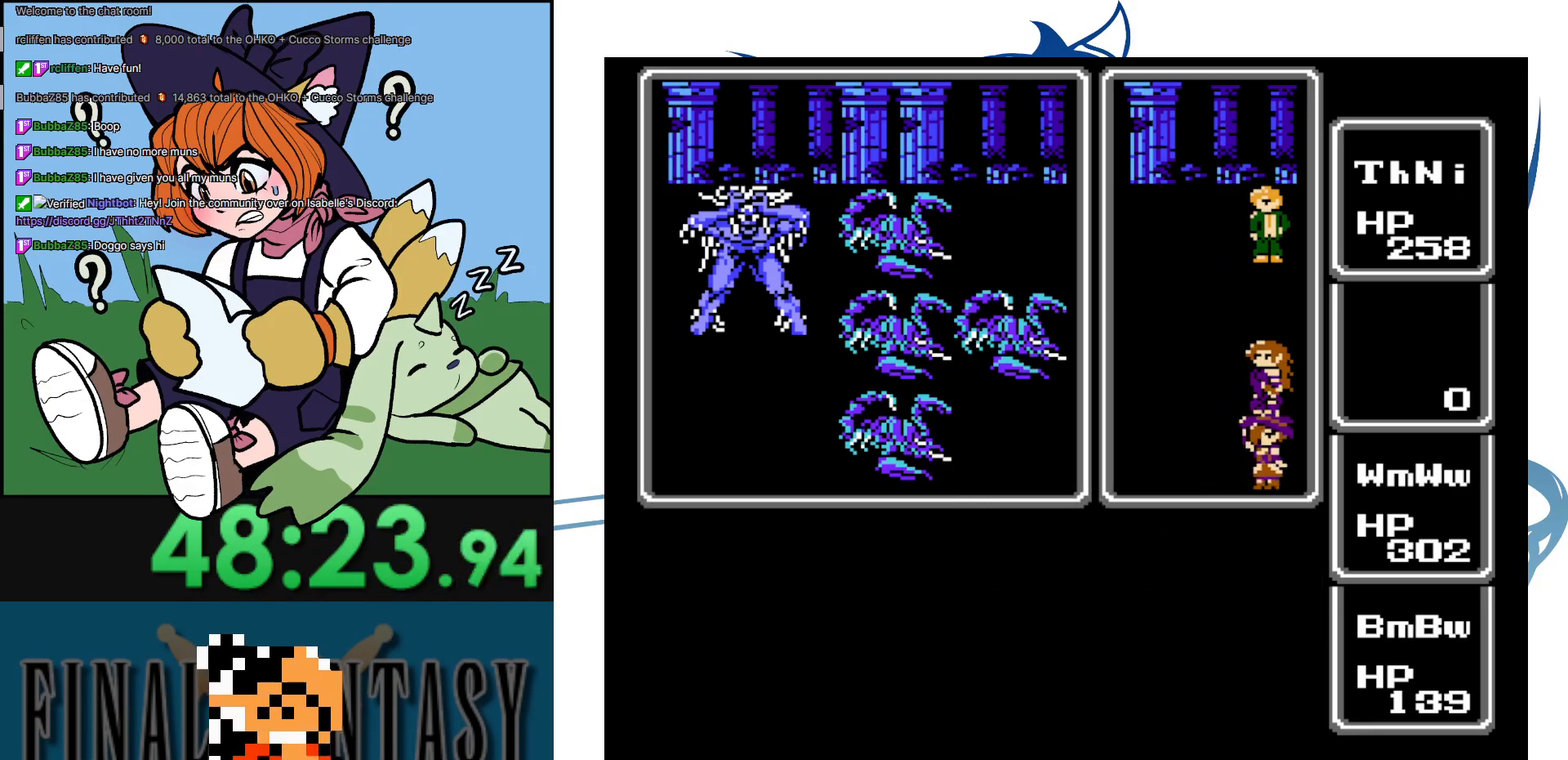
{"buttons": [], "events": [[100, "A", "up"]]}
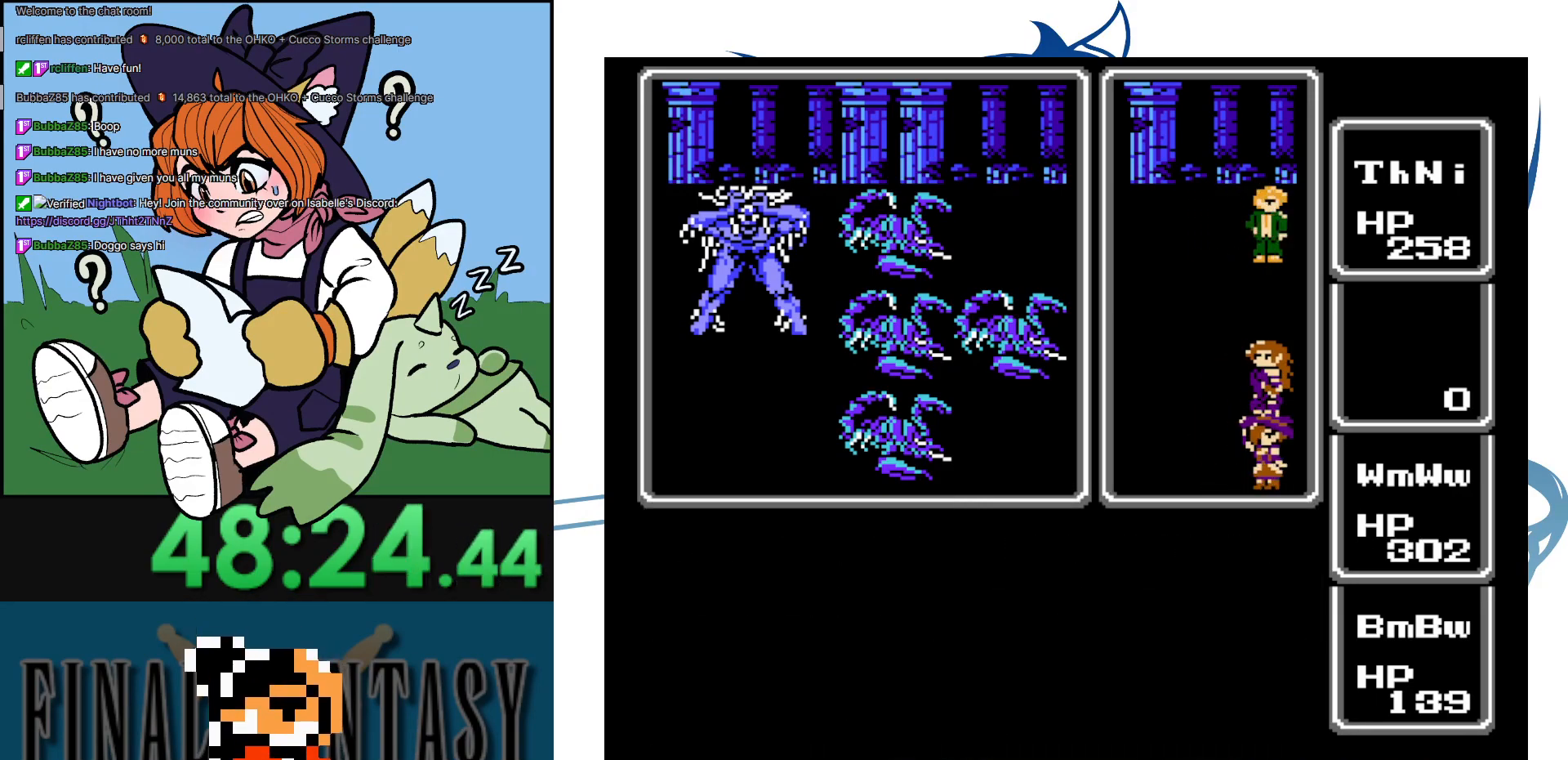
{"buttons": [], "events": []}
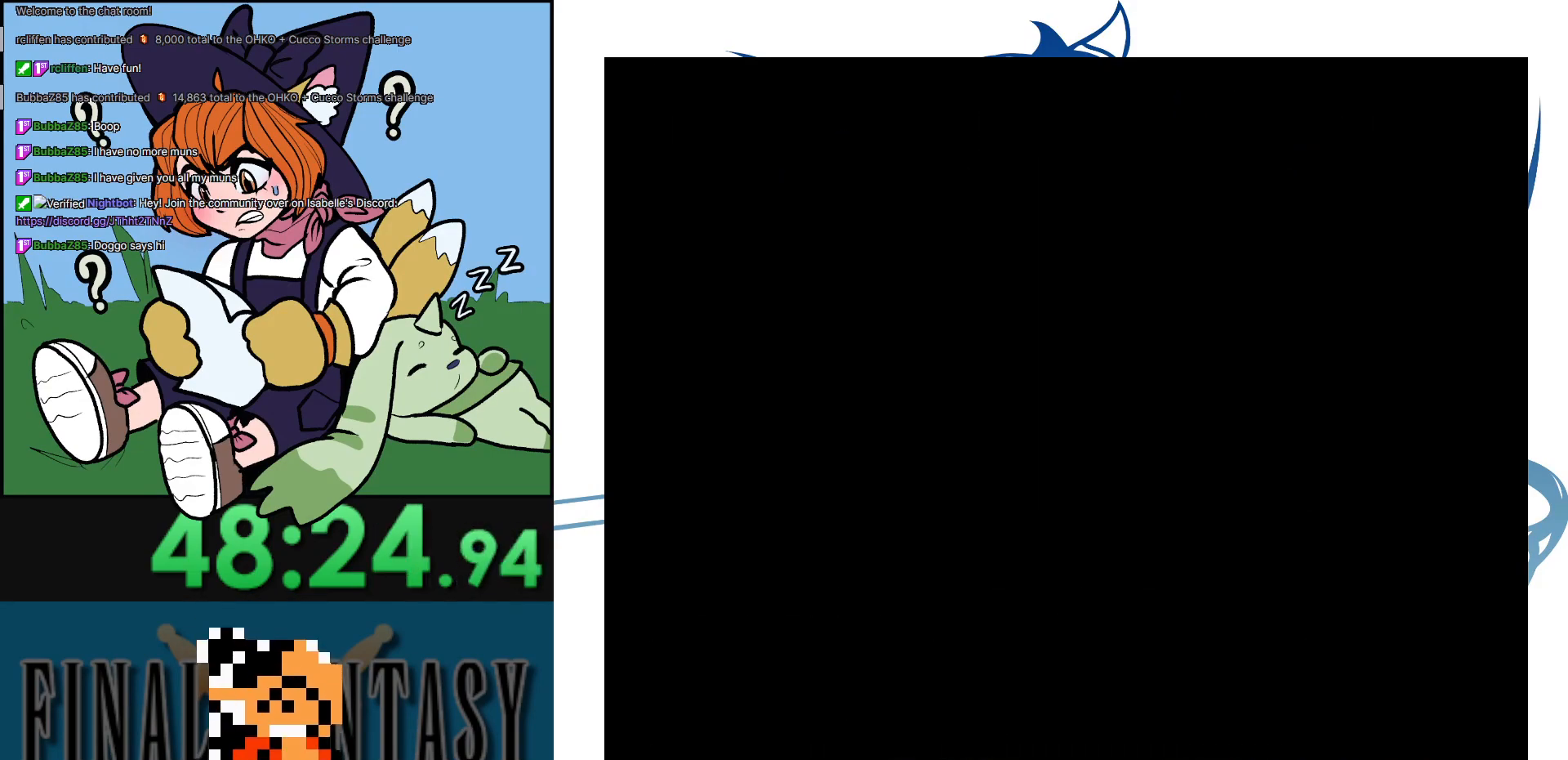
{"buttons": [], "events": []}
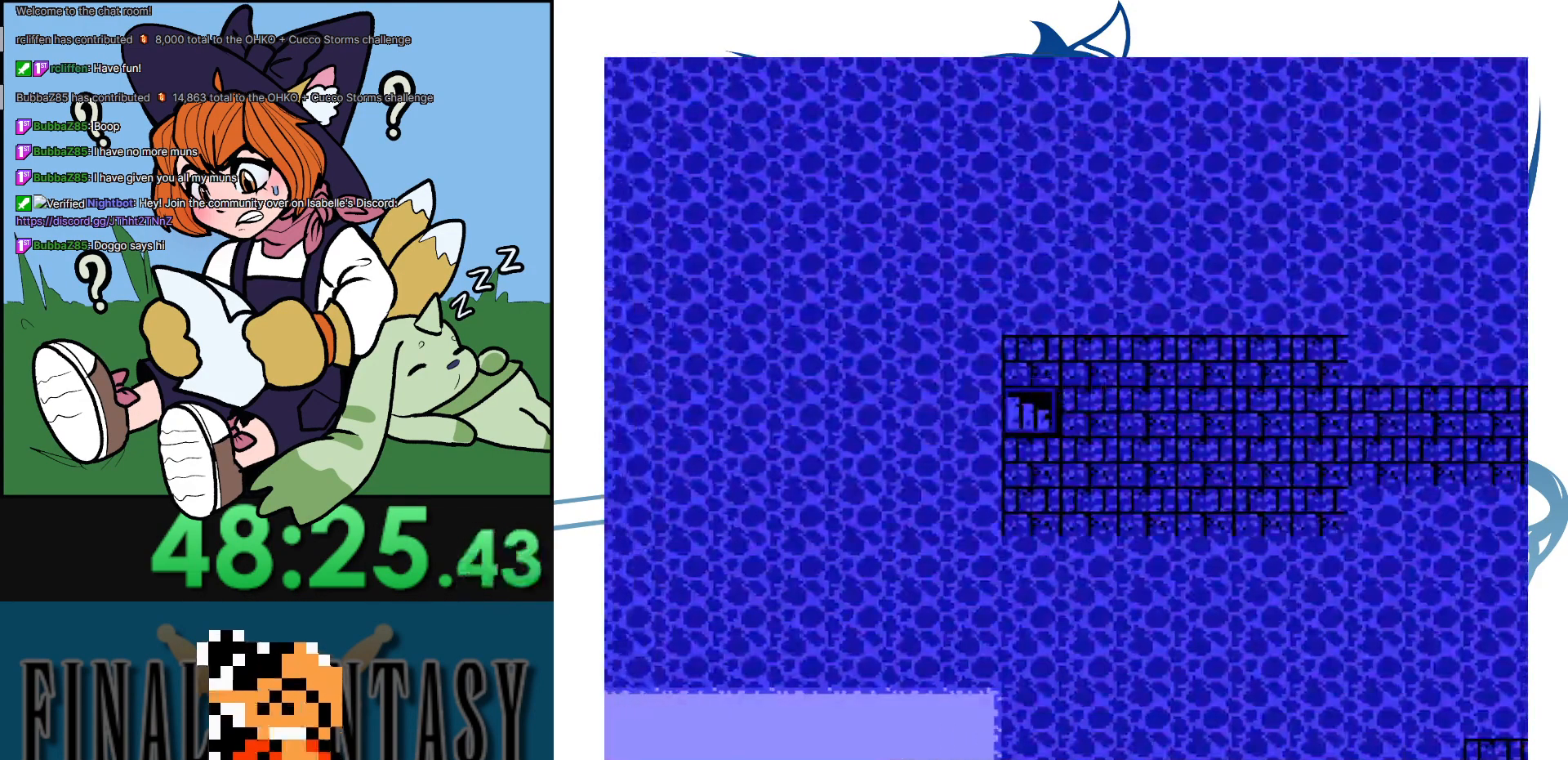
{"buttons": [], "events": []}
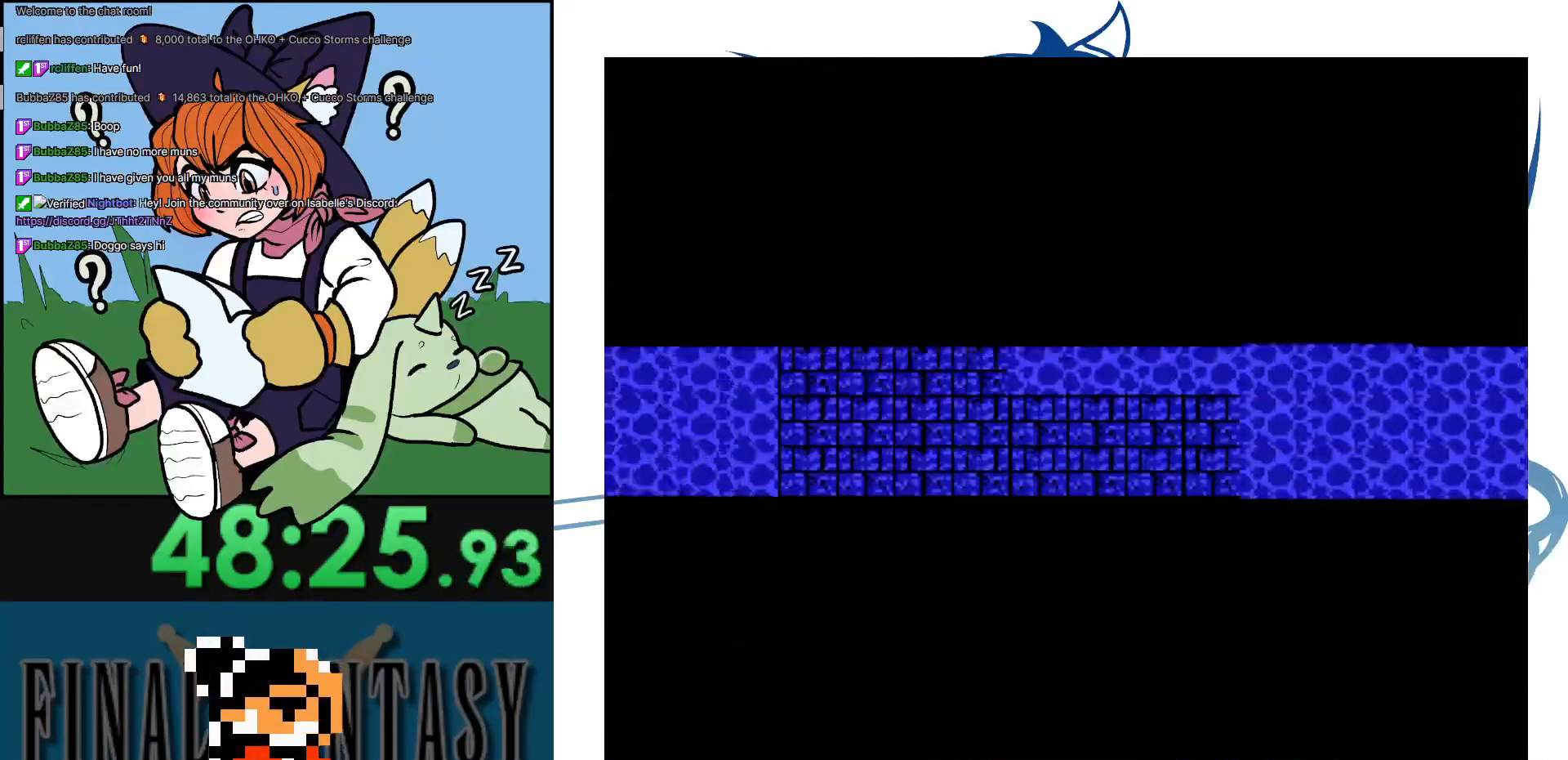
{"buttons": [], "events": []}
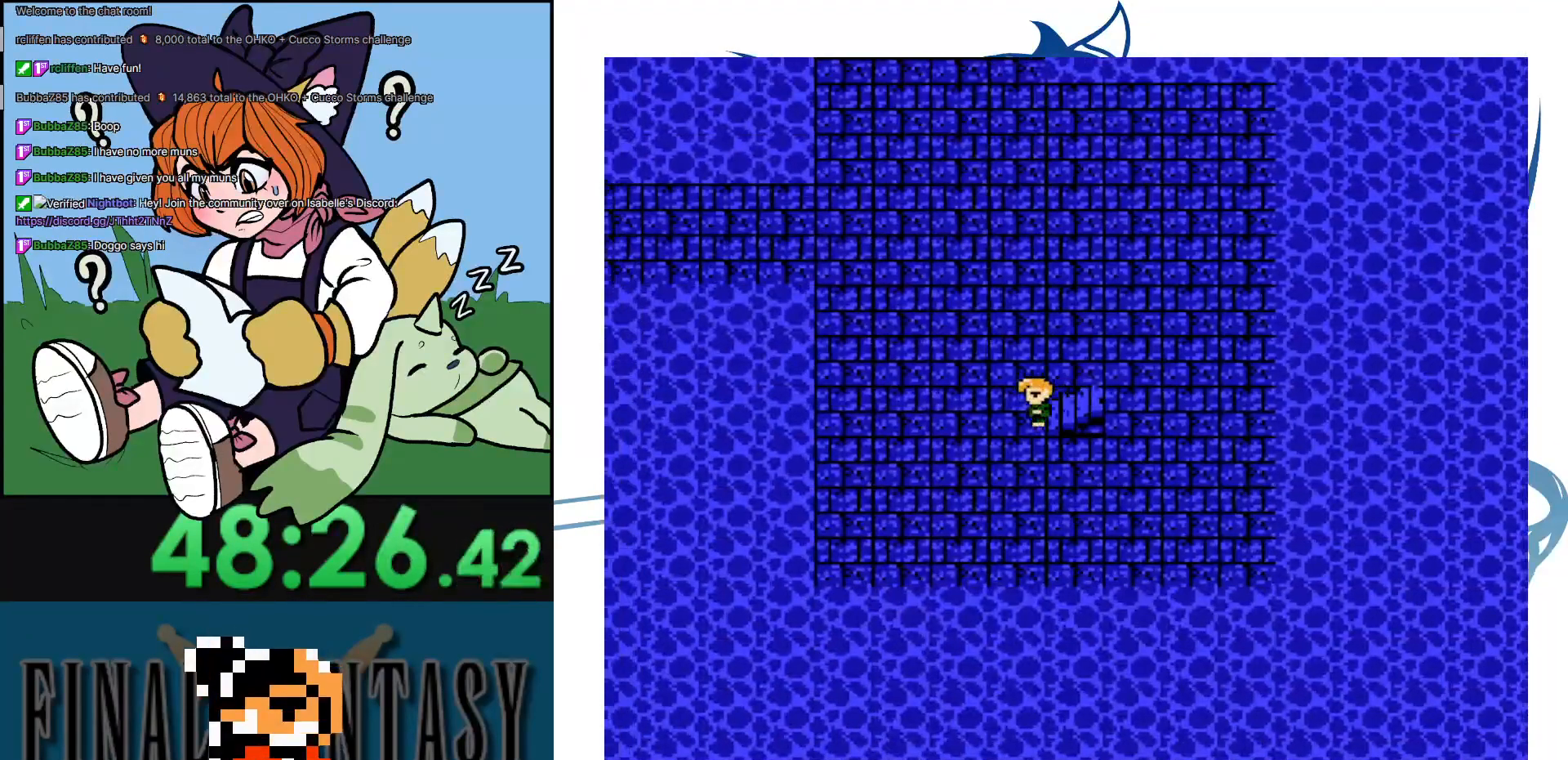
{"buttons": ["DPAD_UP"], "events": [[433, "DPAD_UP", "down"]]}
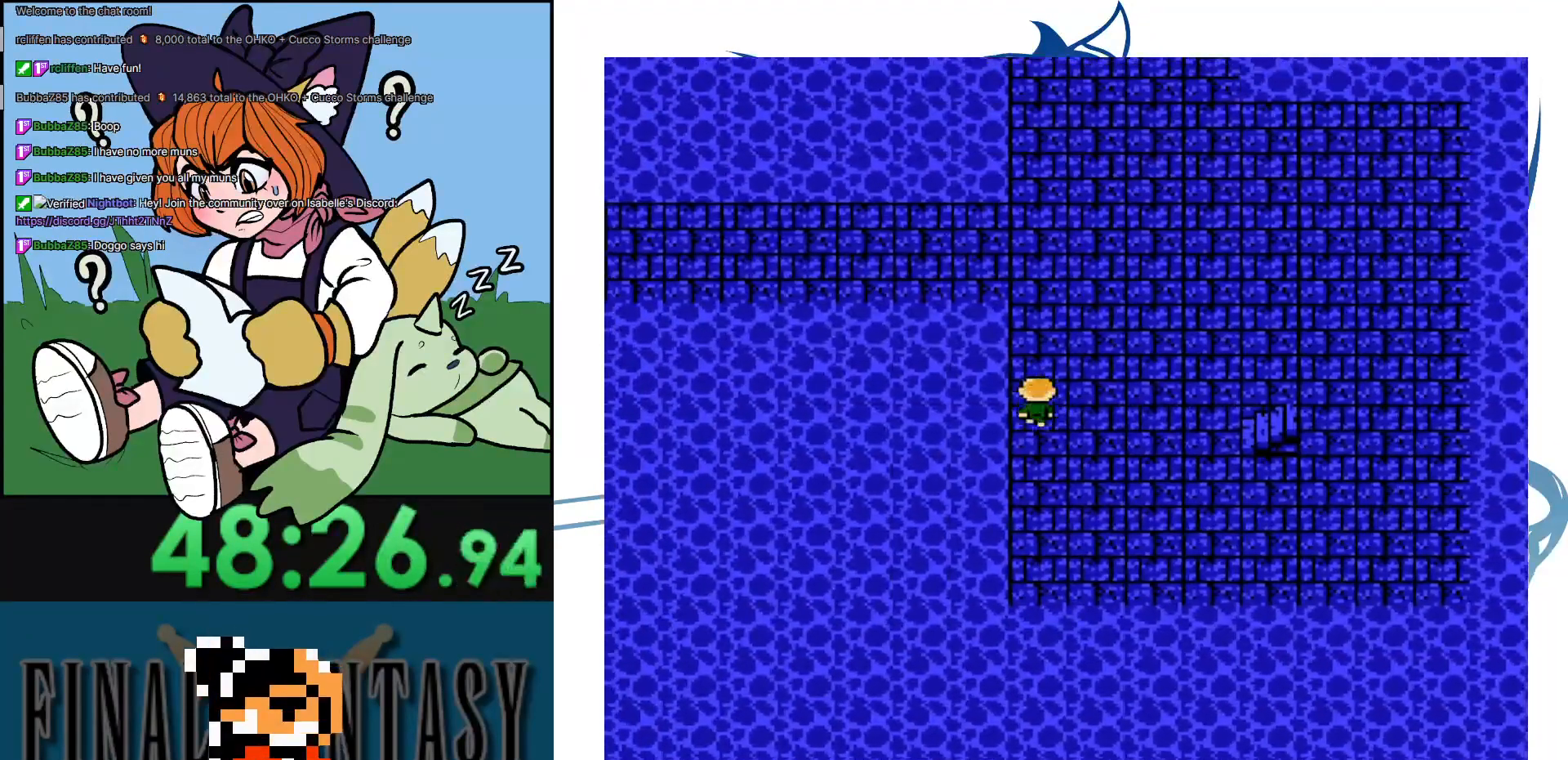
{"buttons": [], "events": [[350, "DPAD_UP", "up"]]}
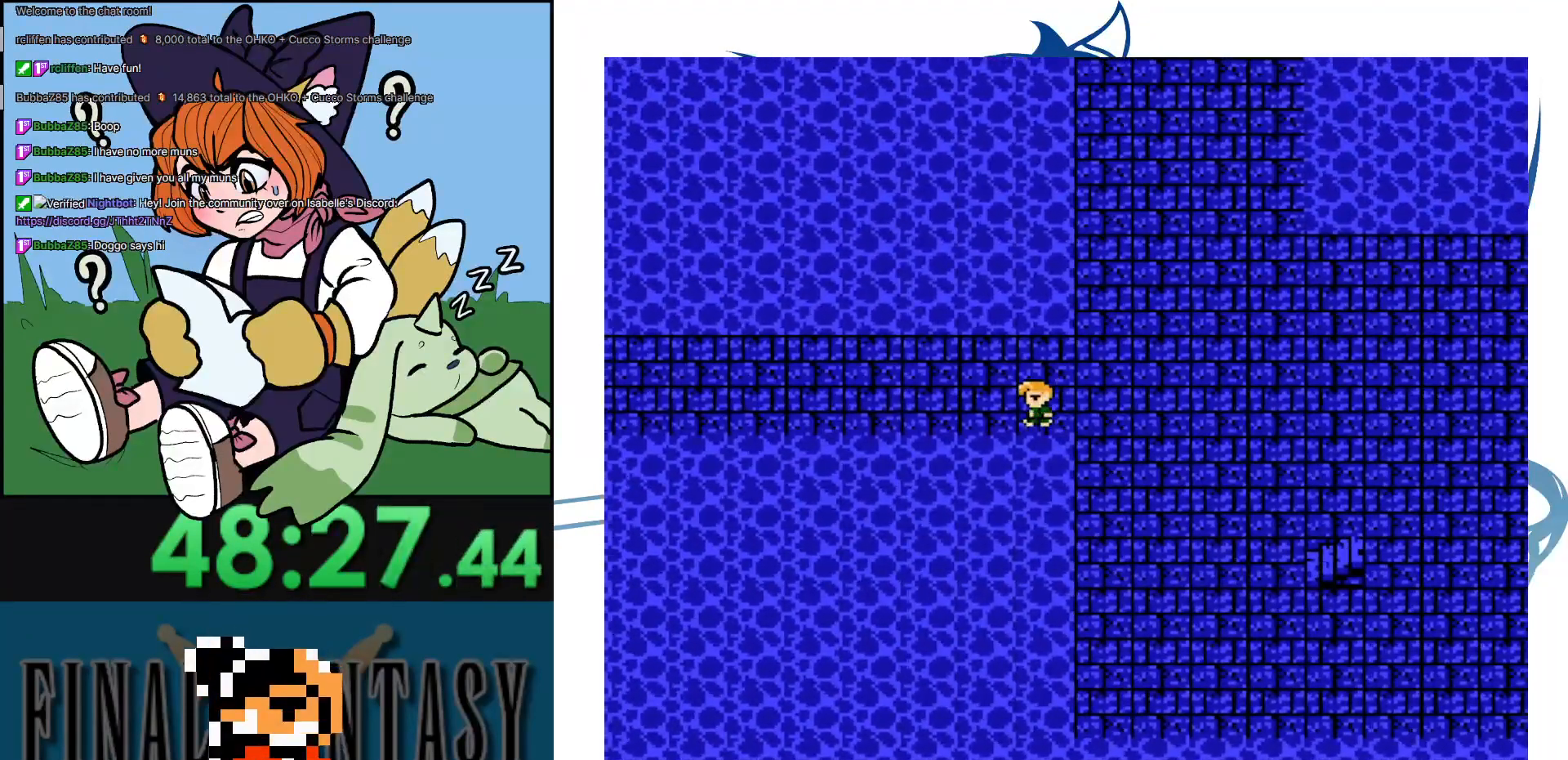
{"buttons": [], "events": []}
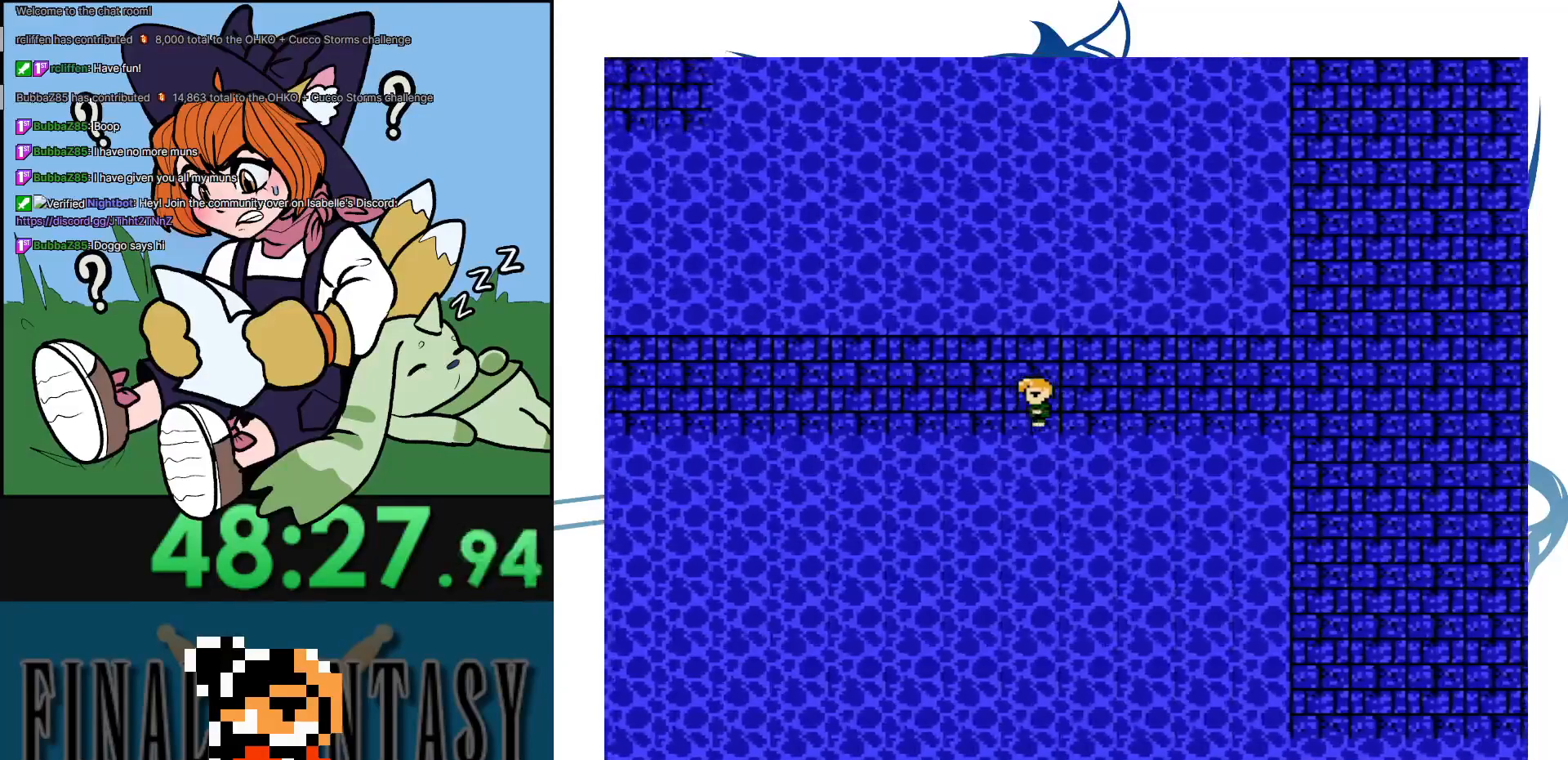
{"buttons": [], "events": []}
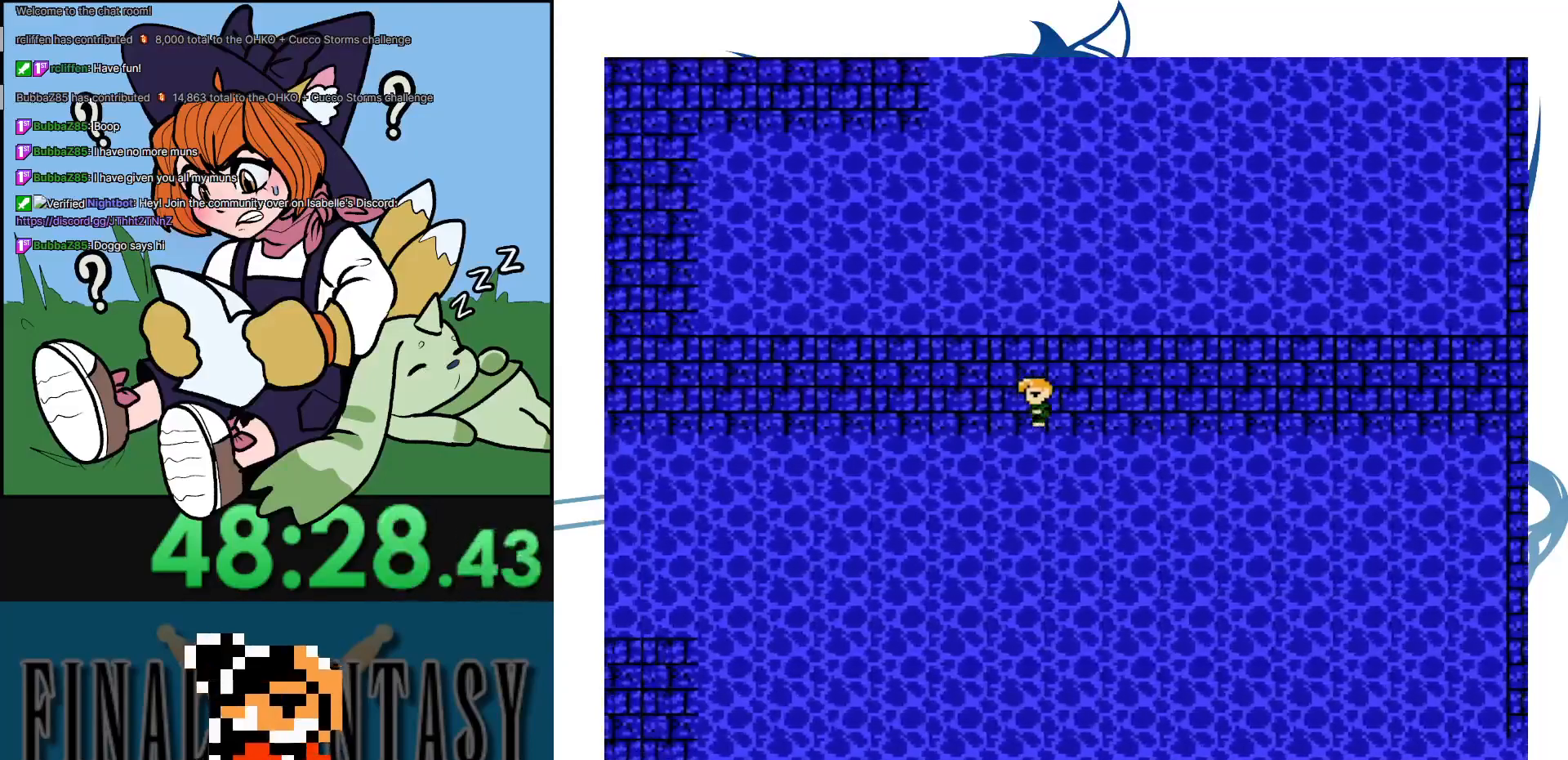
{"buttons": [], "events": []}
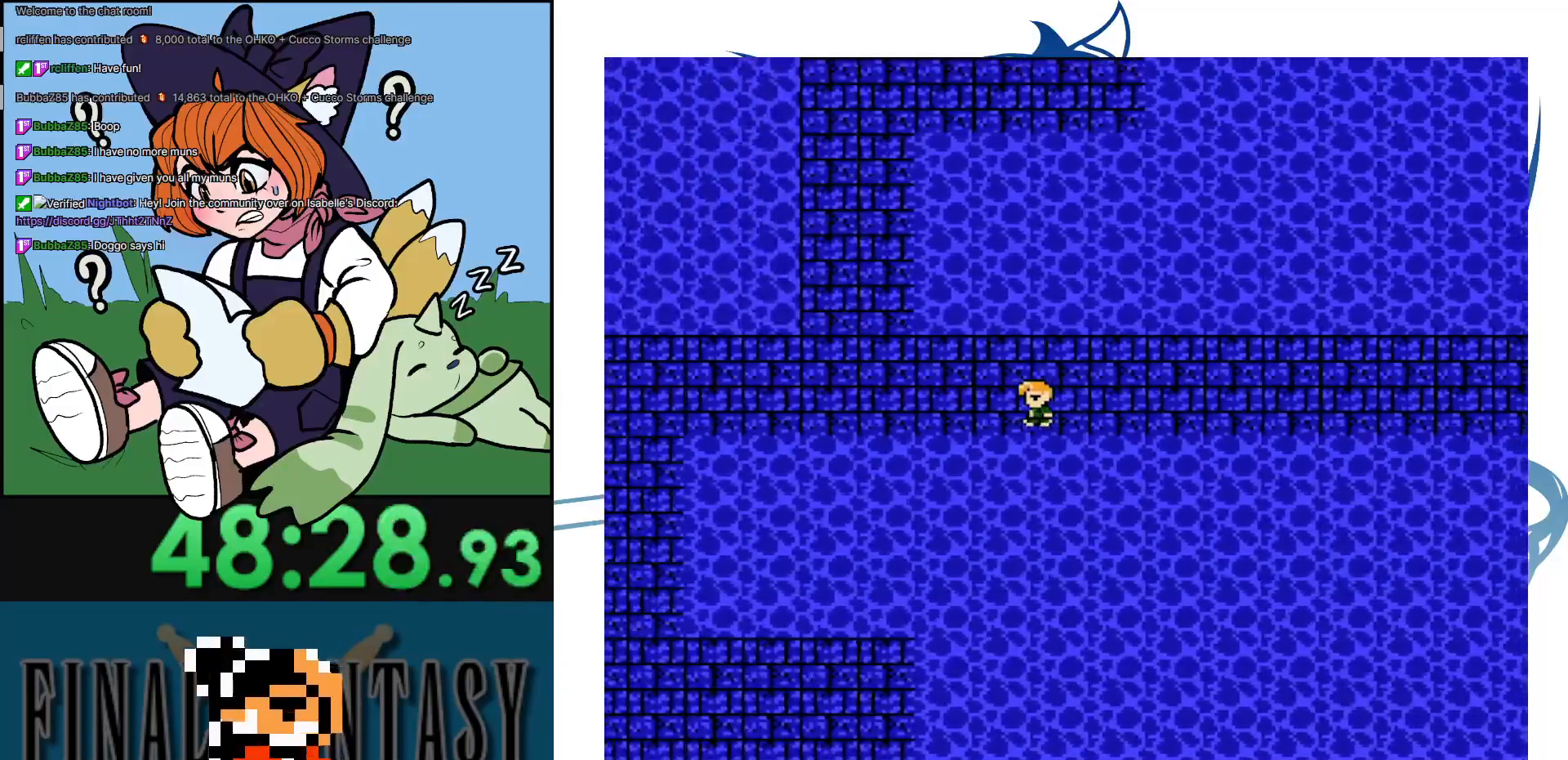
{"buttons": [], "events": []}
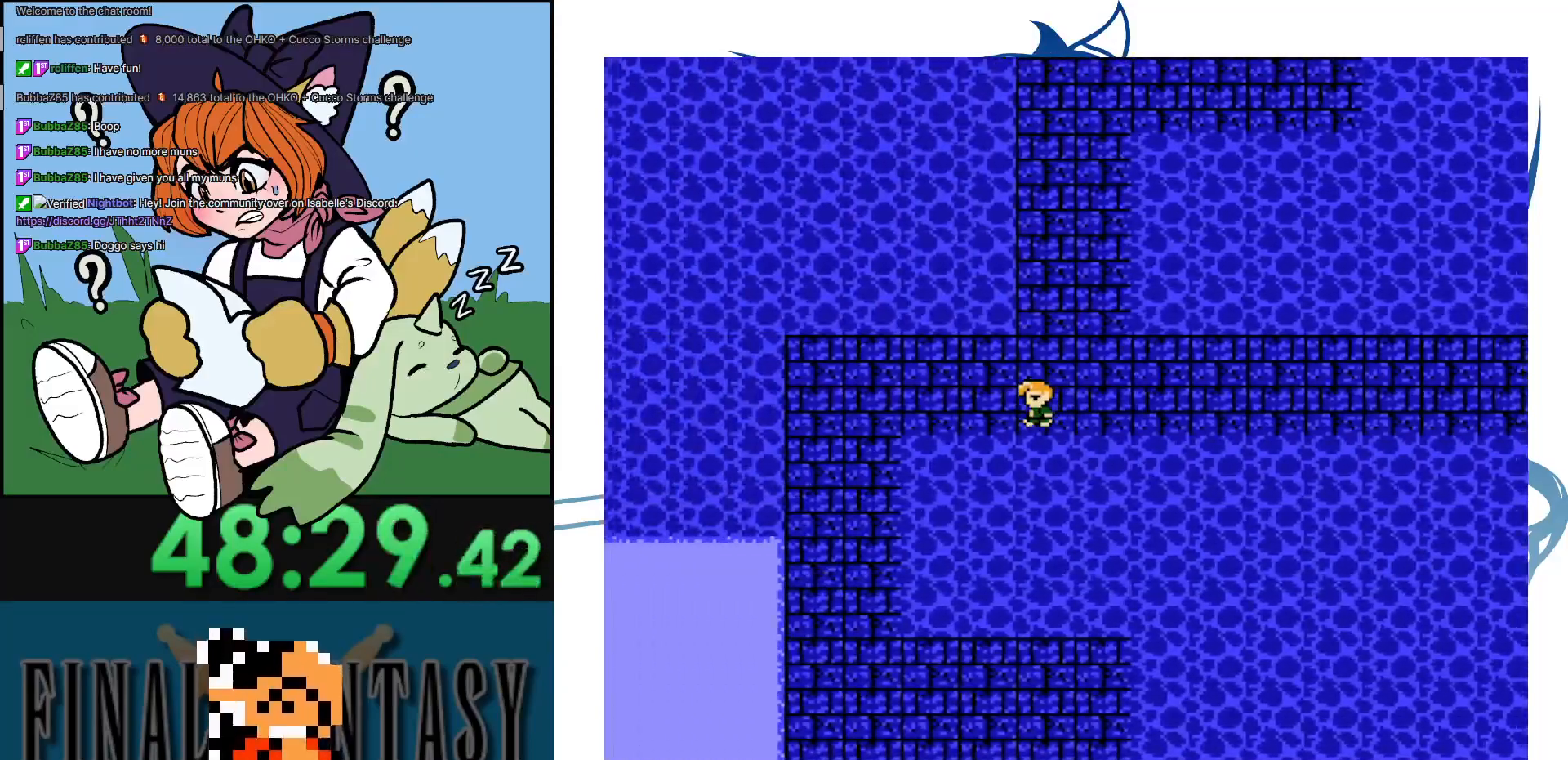
{"buttons": ["DPAD_RIGHT"], "events": [[183, "DPAD_UP", "down"], [233, "DPAD_RIGHT", "down"], [467, "DPAD_UP", "up"]]}
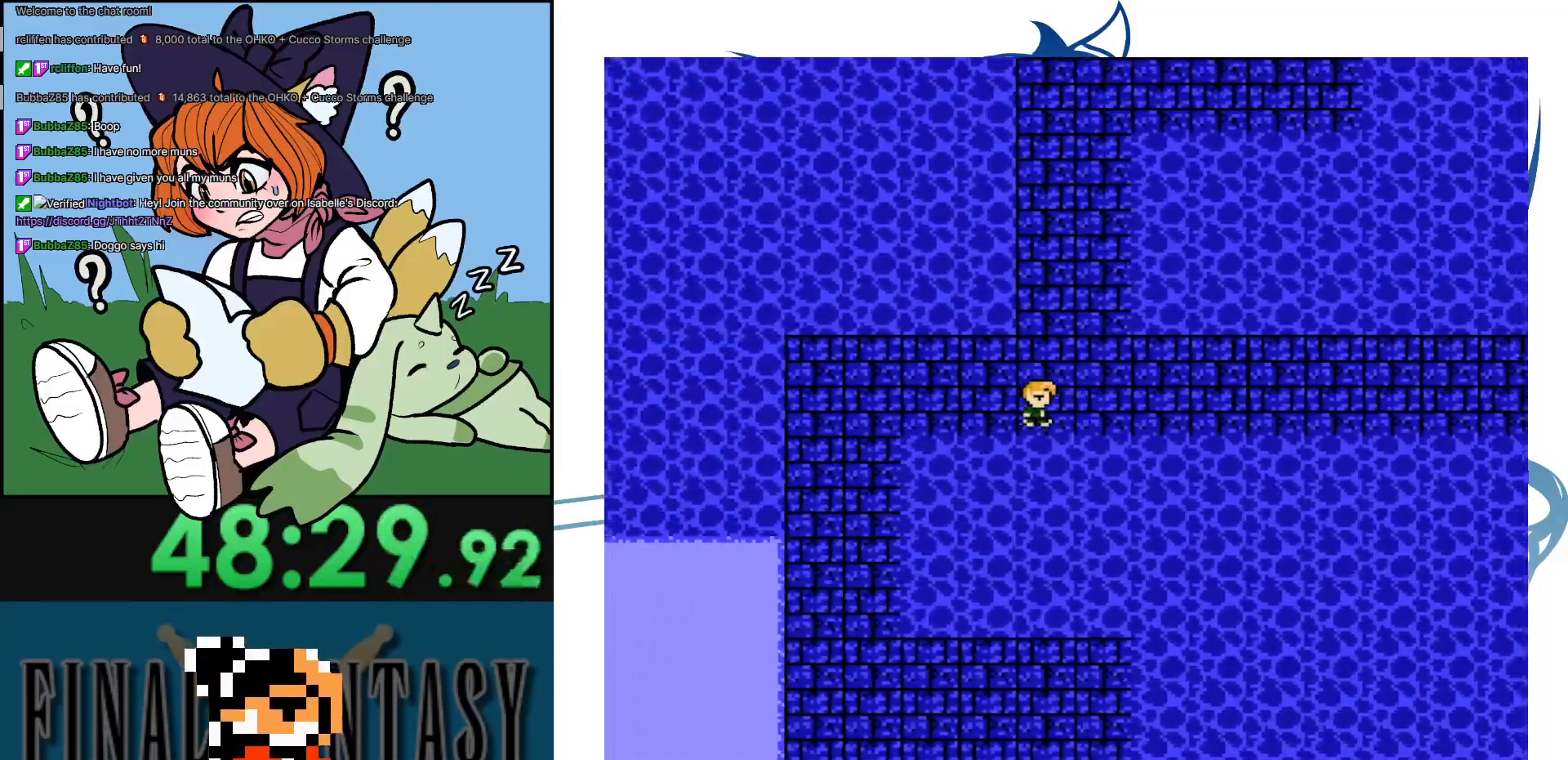
{"buttons": ["DPAD_UP"], "events": [[17, "DPAD_UP", "down"], [67, "DPAD_RIGHT", "up"]]}
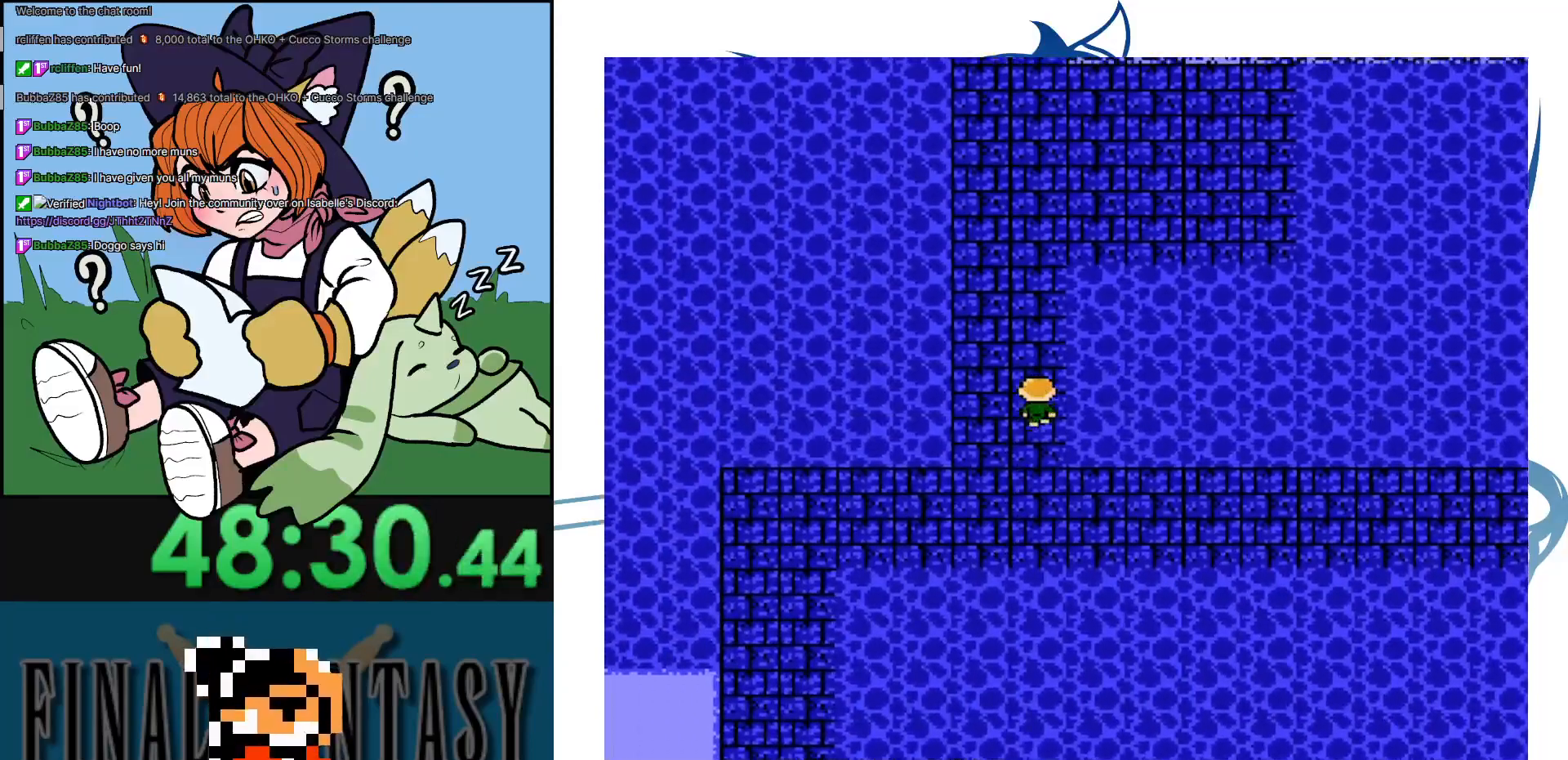
{"buttons": ["DPAD_UP"], "events": []}
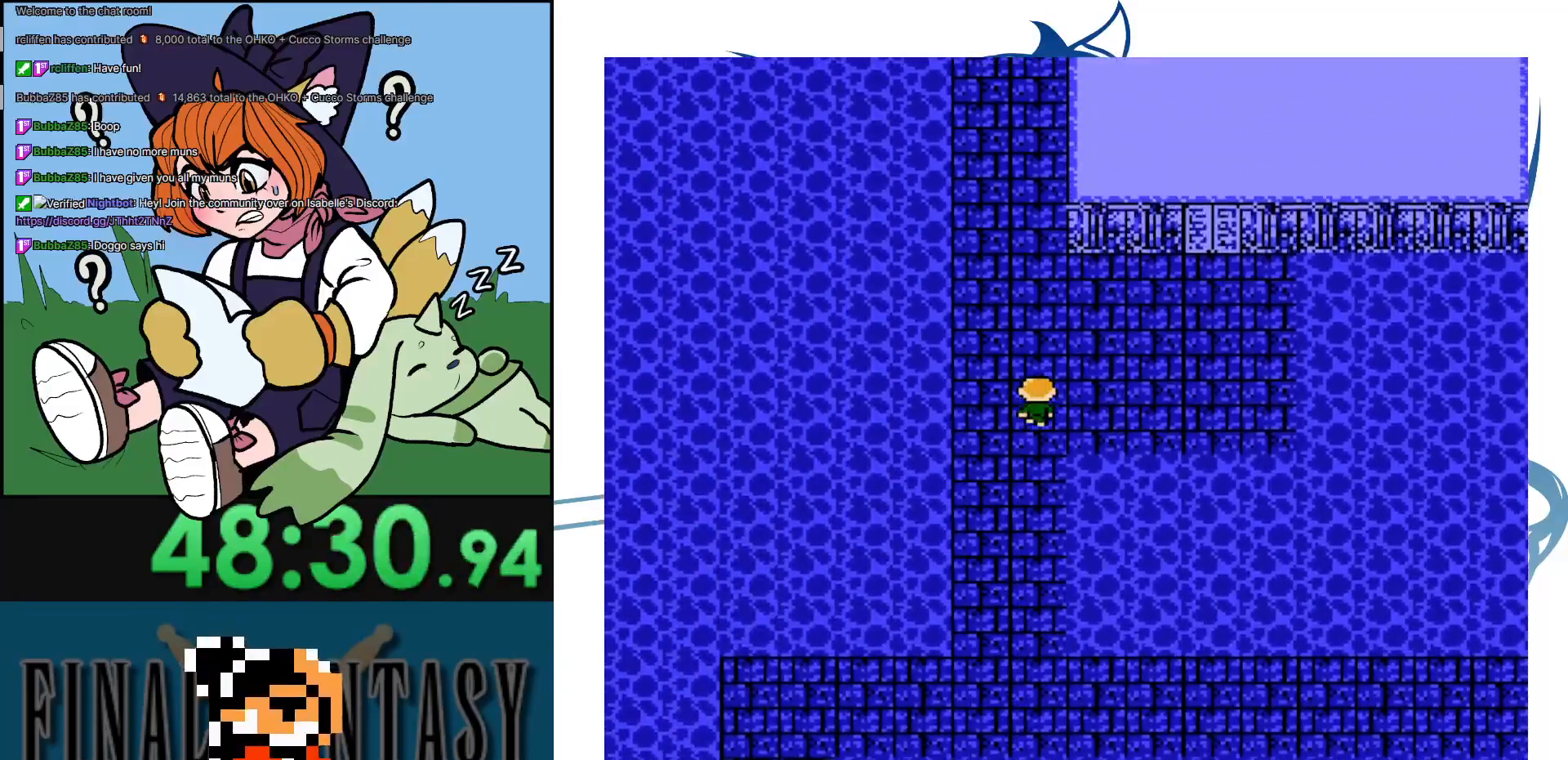
{"buttons": ["DPAD_UP"], "events": []}
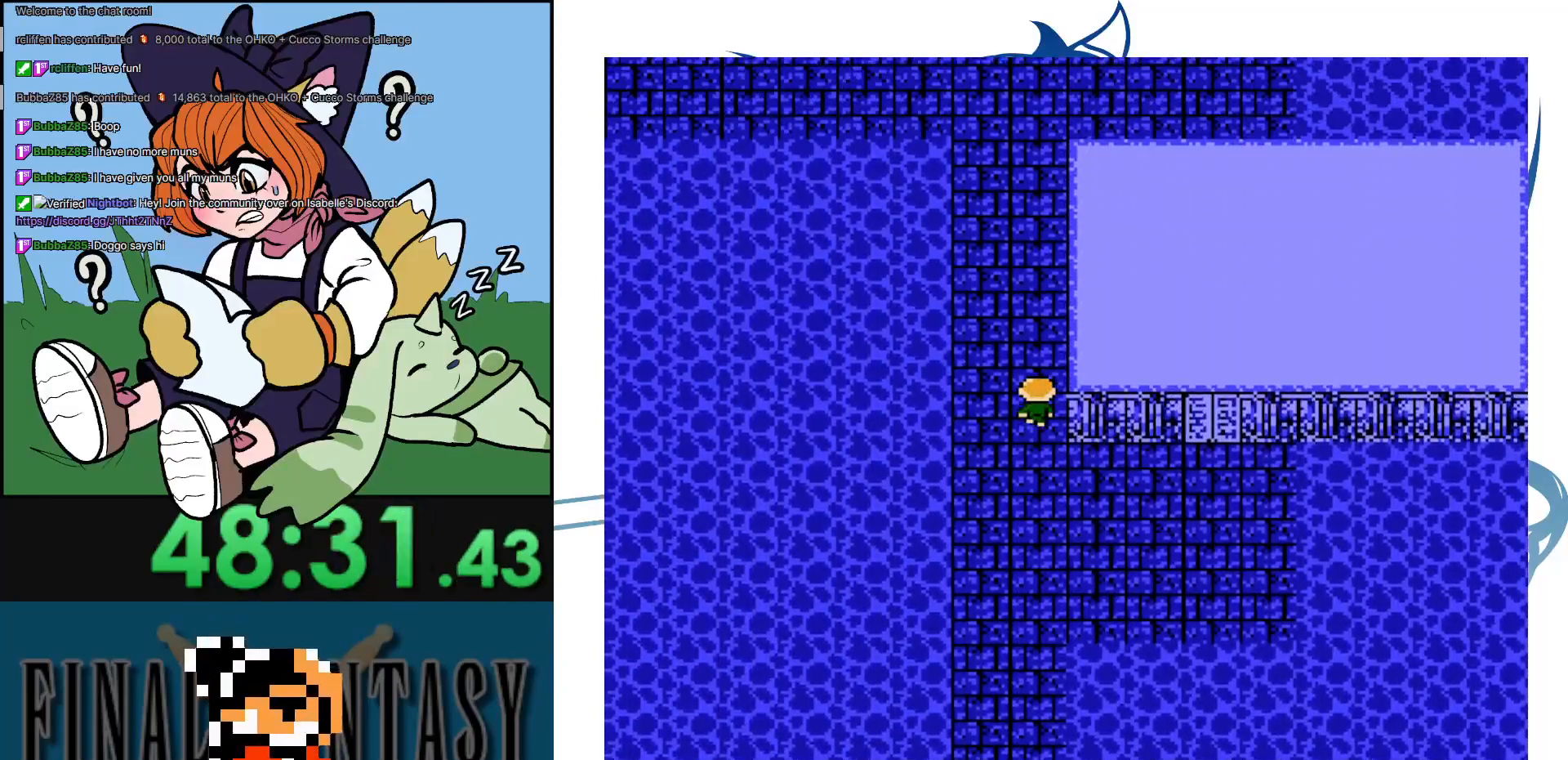
{"buttons": ["DPAD_UP"], "events": []}
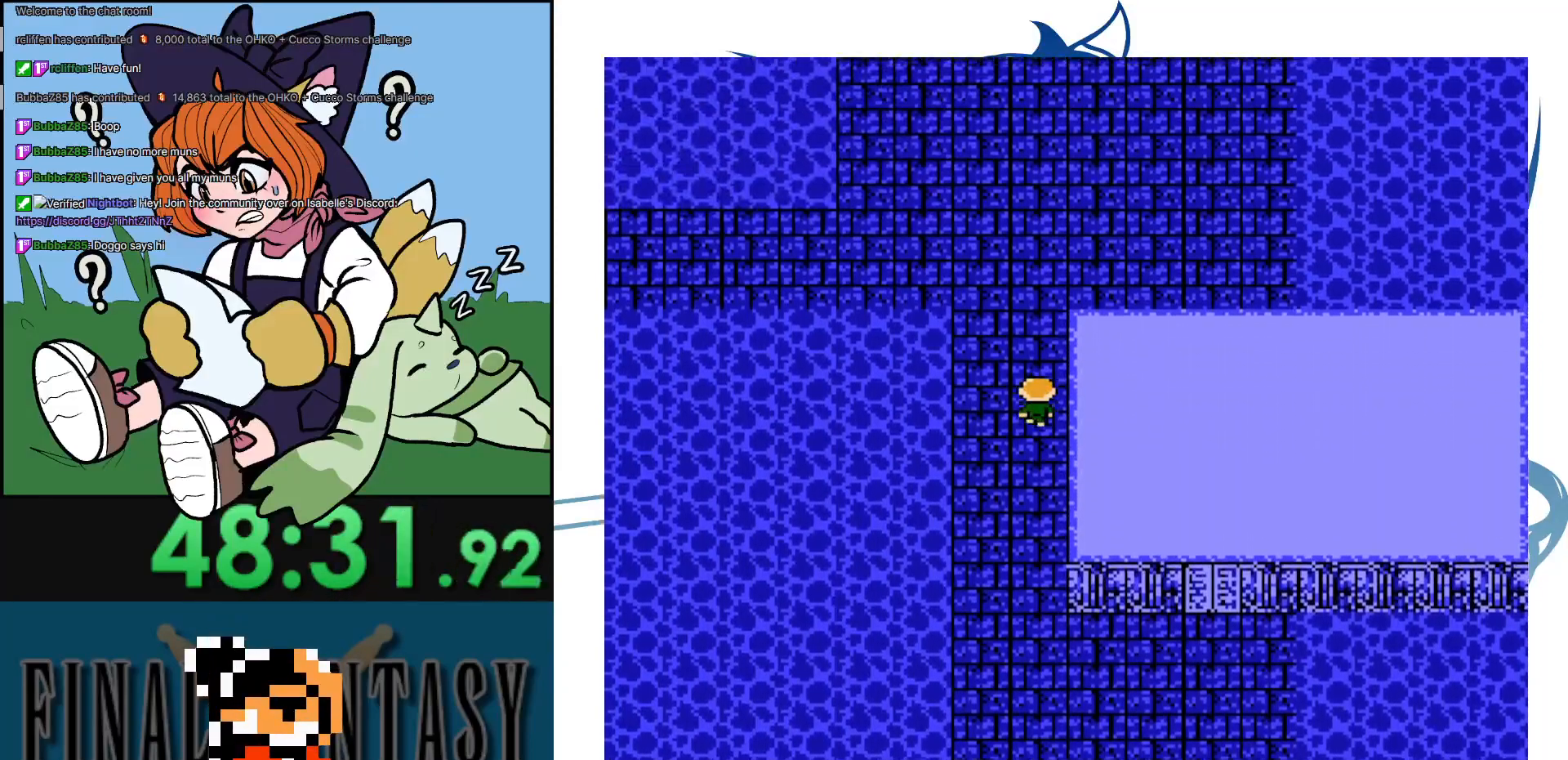
{"buttons": [], "events": [[350, "DPAD_UP", "up"]]}
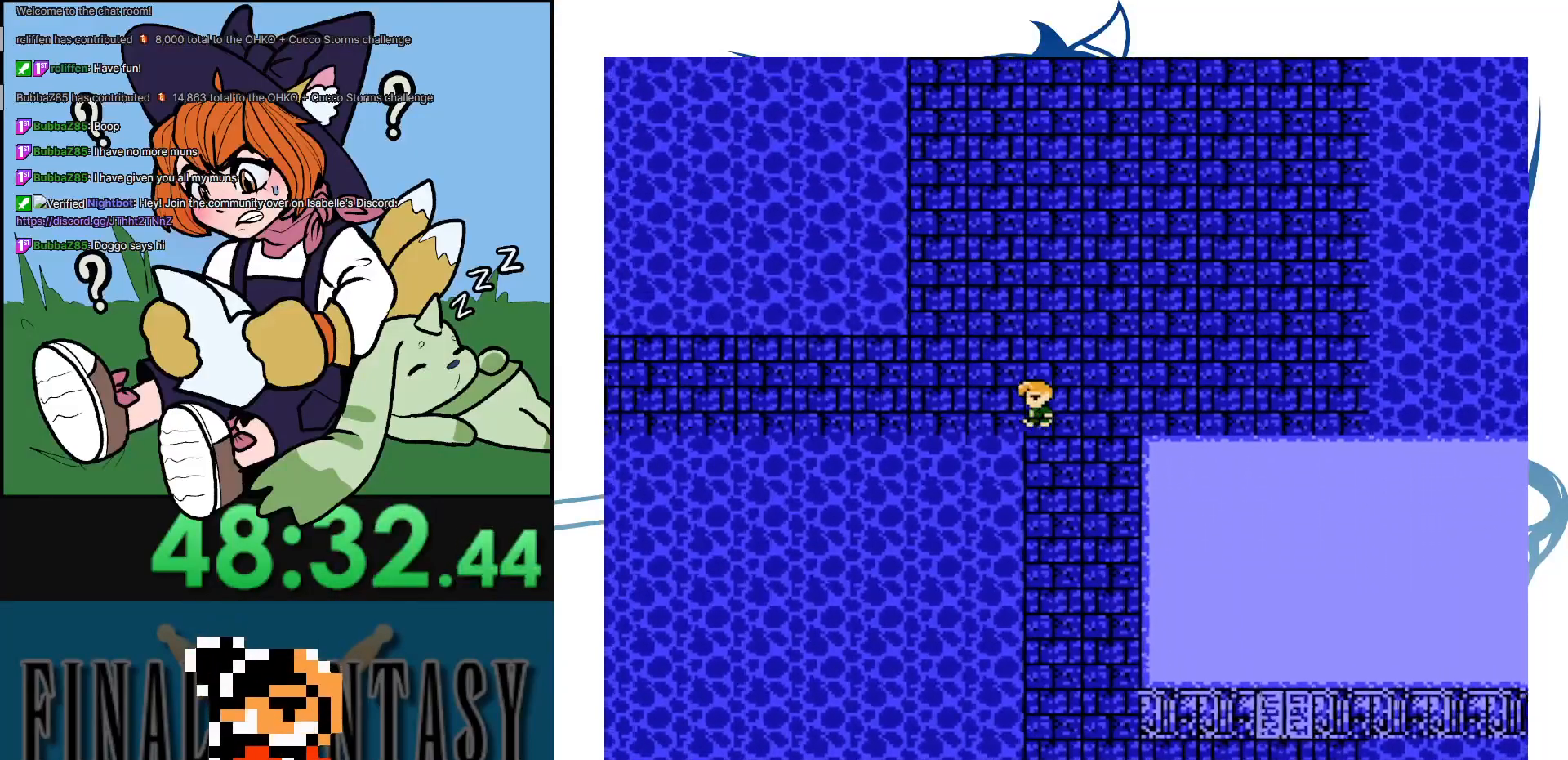
{"buttons": [], "events": []}
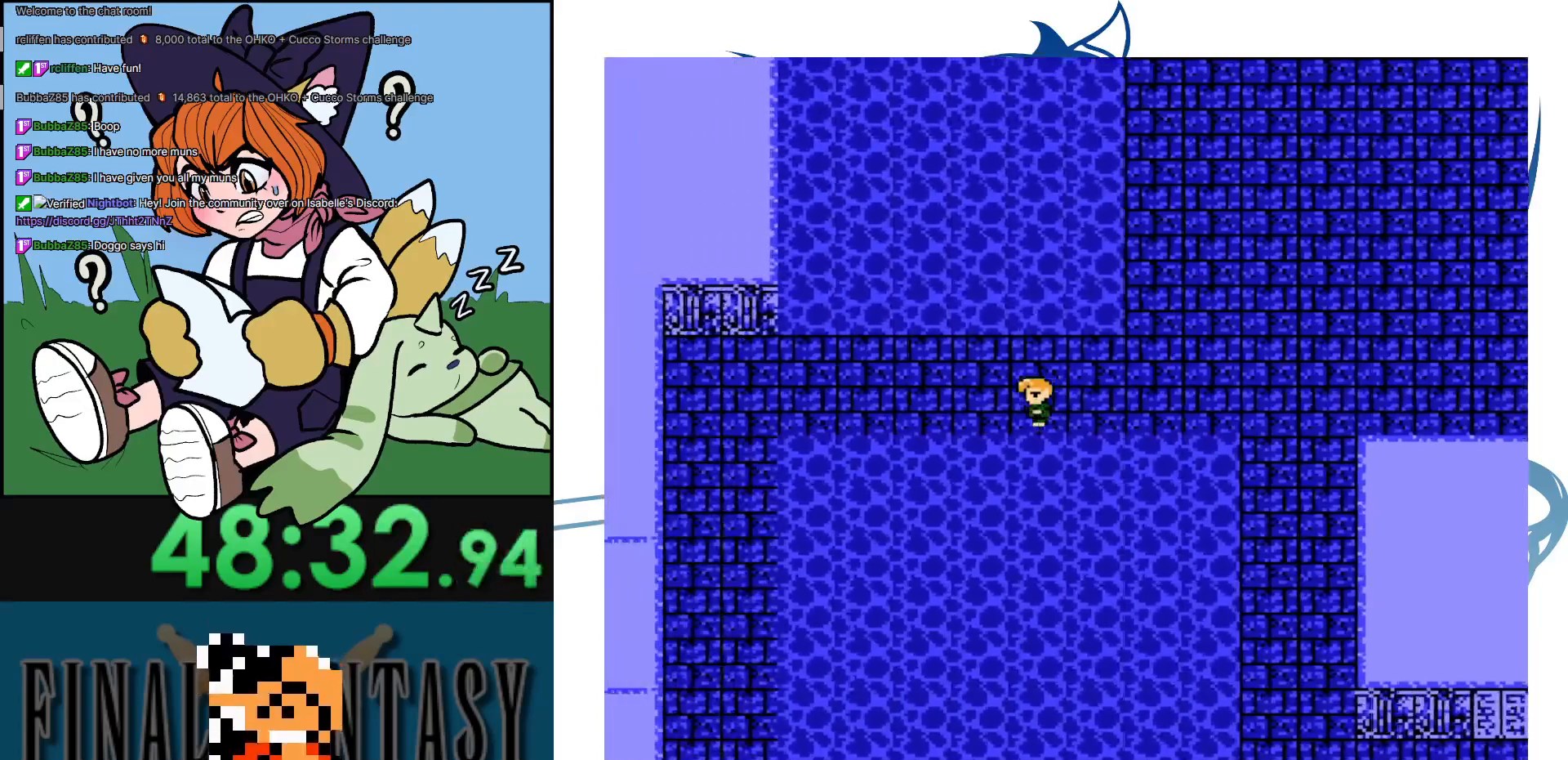
{"buttons": [], "events": []}
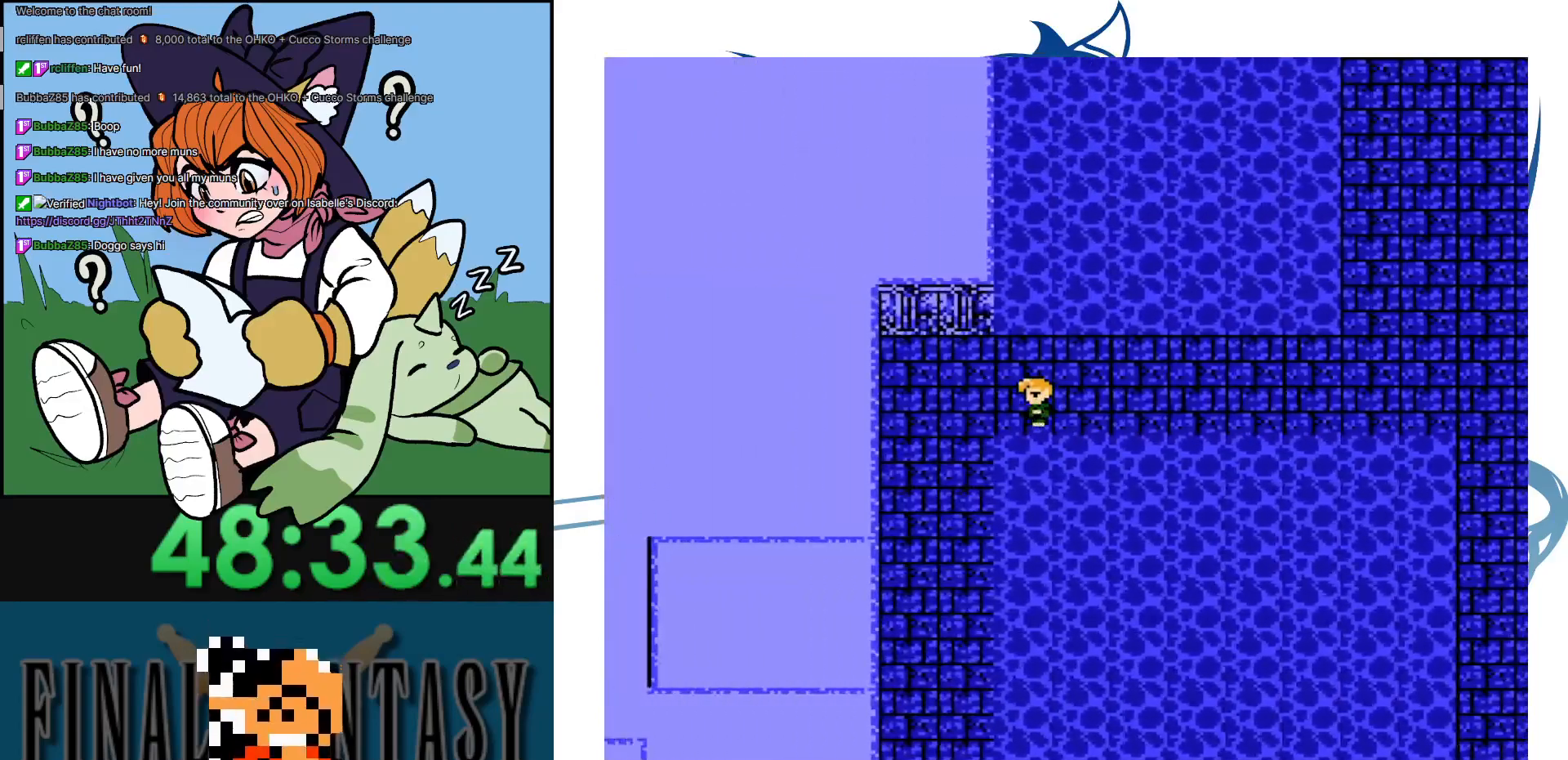
{"buttons": ["DPAD_DOWN"], "events": [[217, "DPAD_DOWN", "down"]]}
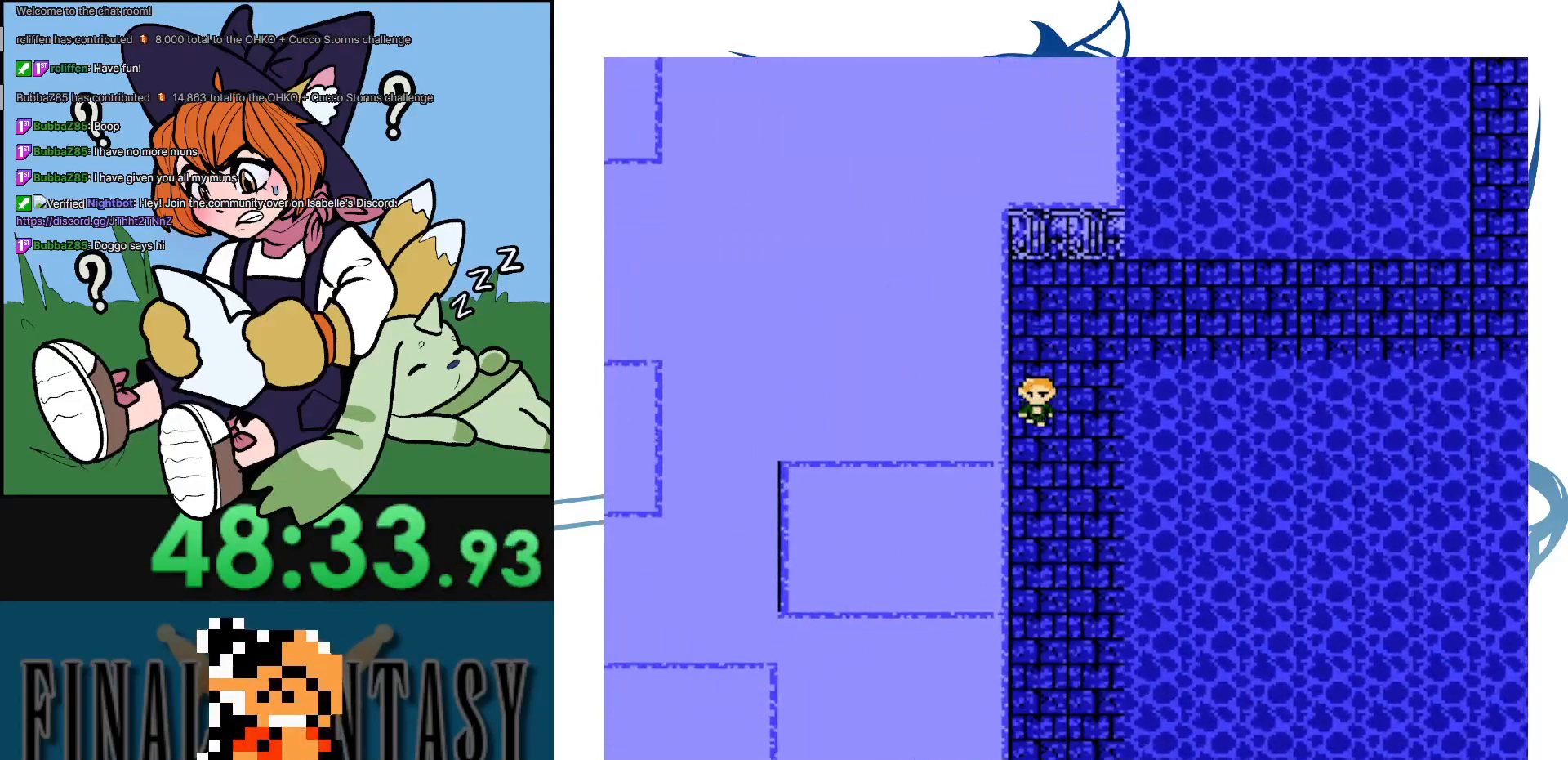
{"buttons": ["DPAD_DOWN"], "events": []}
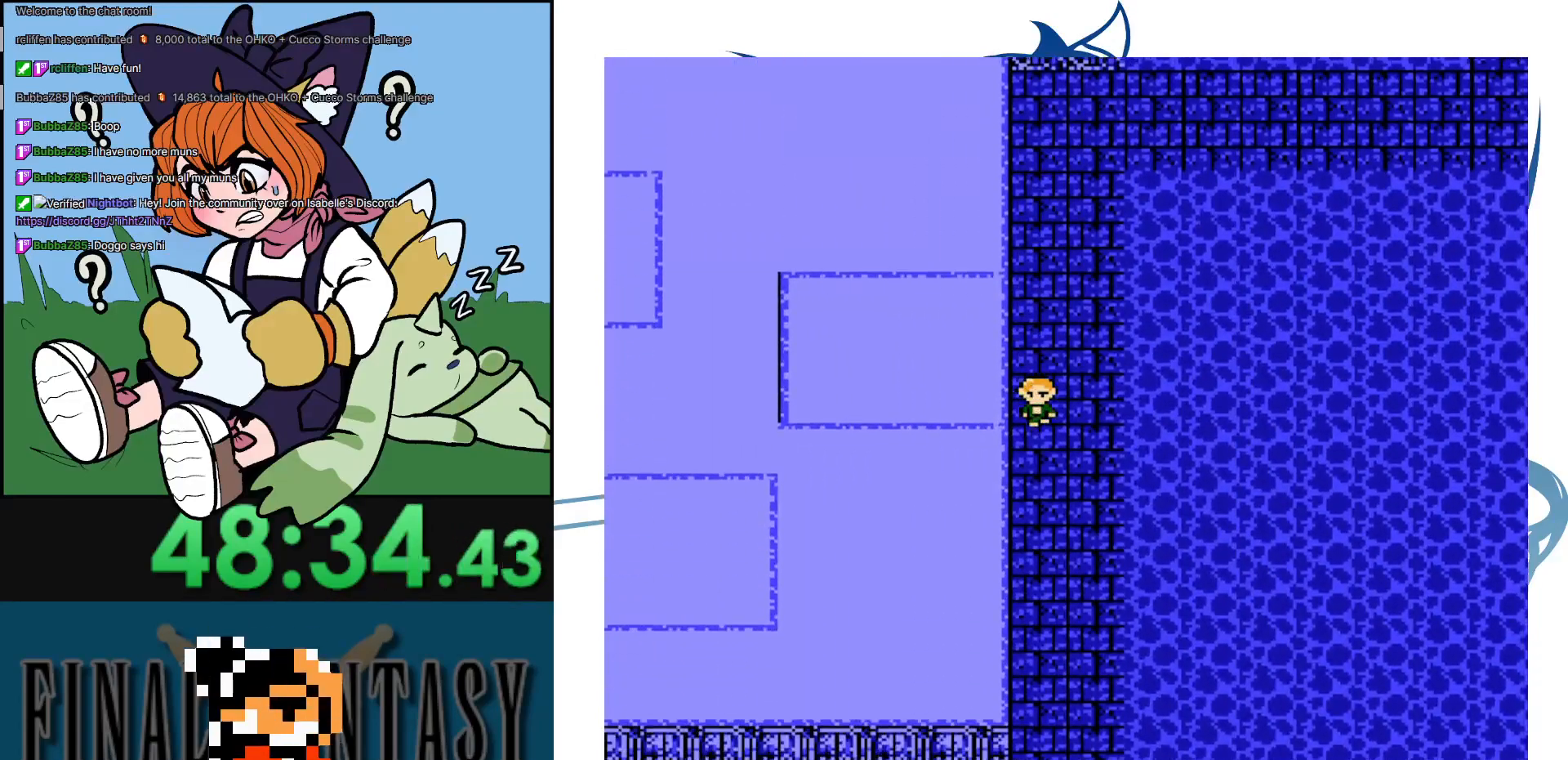
{"buttons": ["DPAD_DOWN"], "events": []}
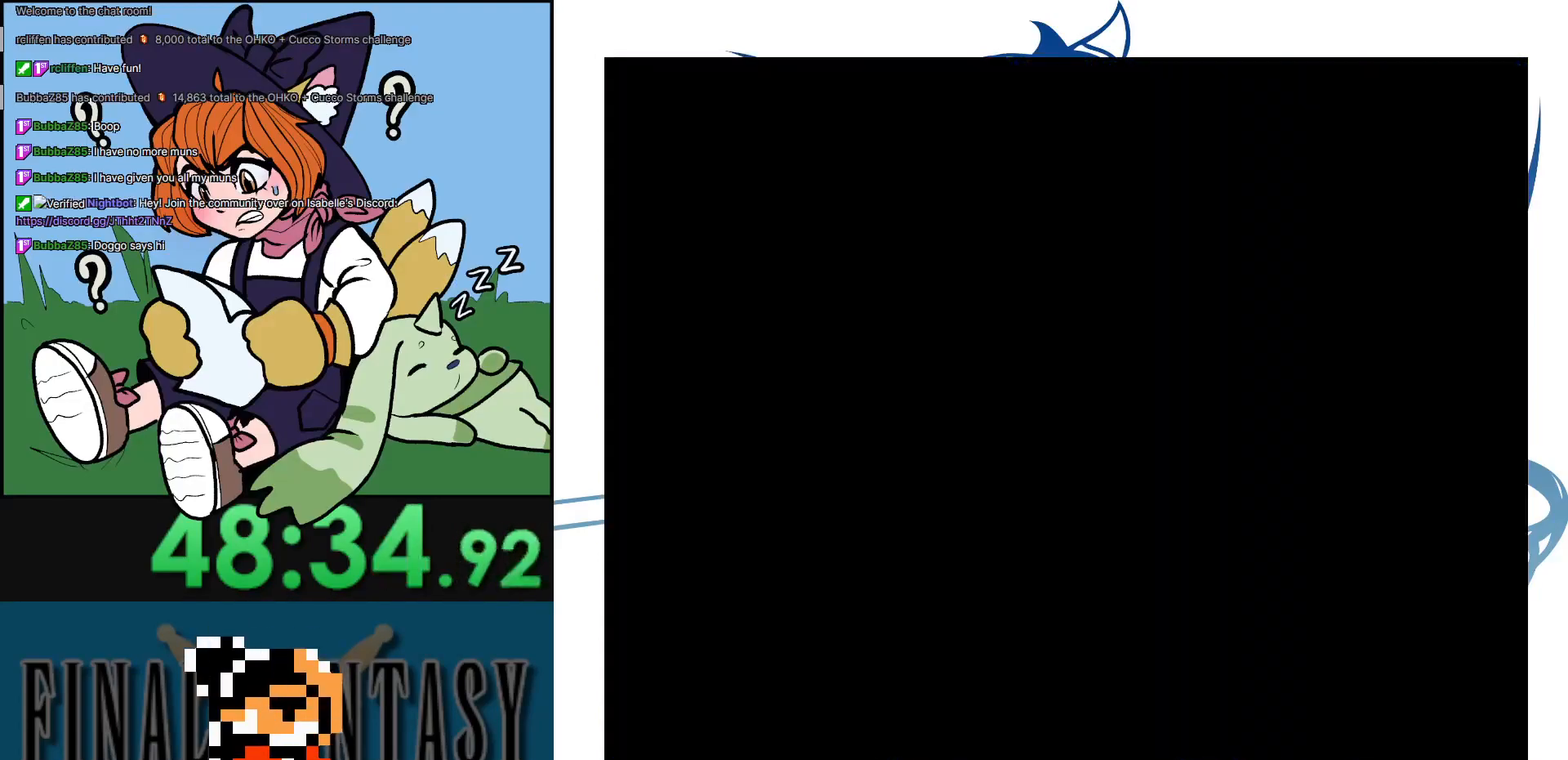
{"buttons": [], "events": [[150, "DPAD_DOWN", "up"]]}
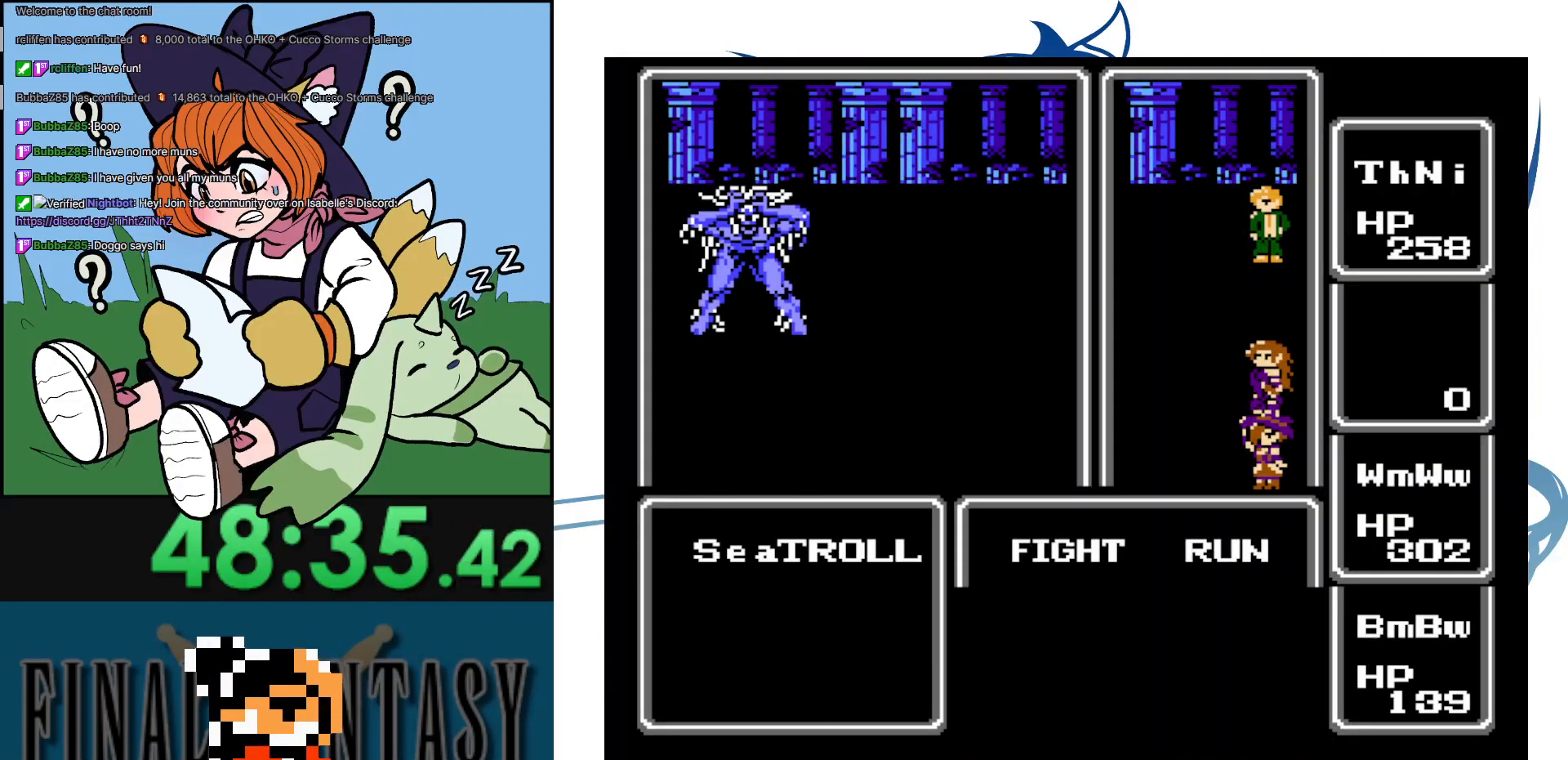
{"buttons": ["A"], "events": [[317, "DPAD_RIGHT", "down"], [400, "A", "down"], [450, "DPAD_RIGHT", "up"]]}
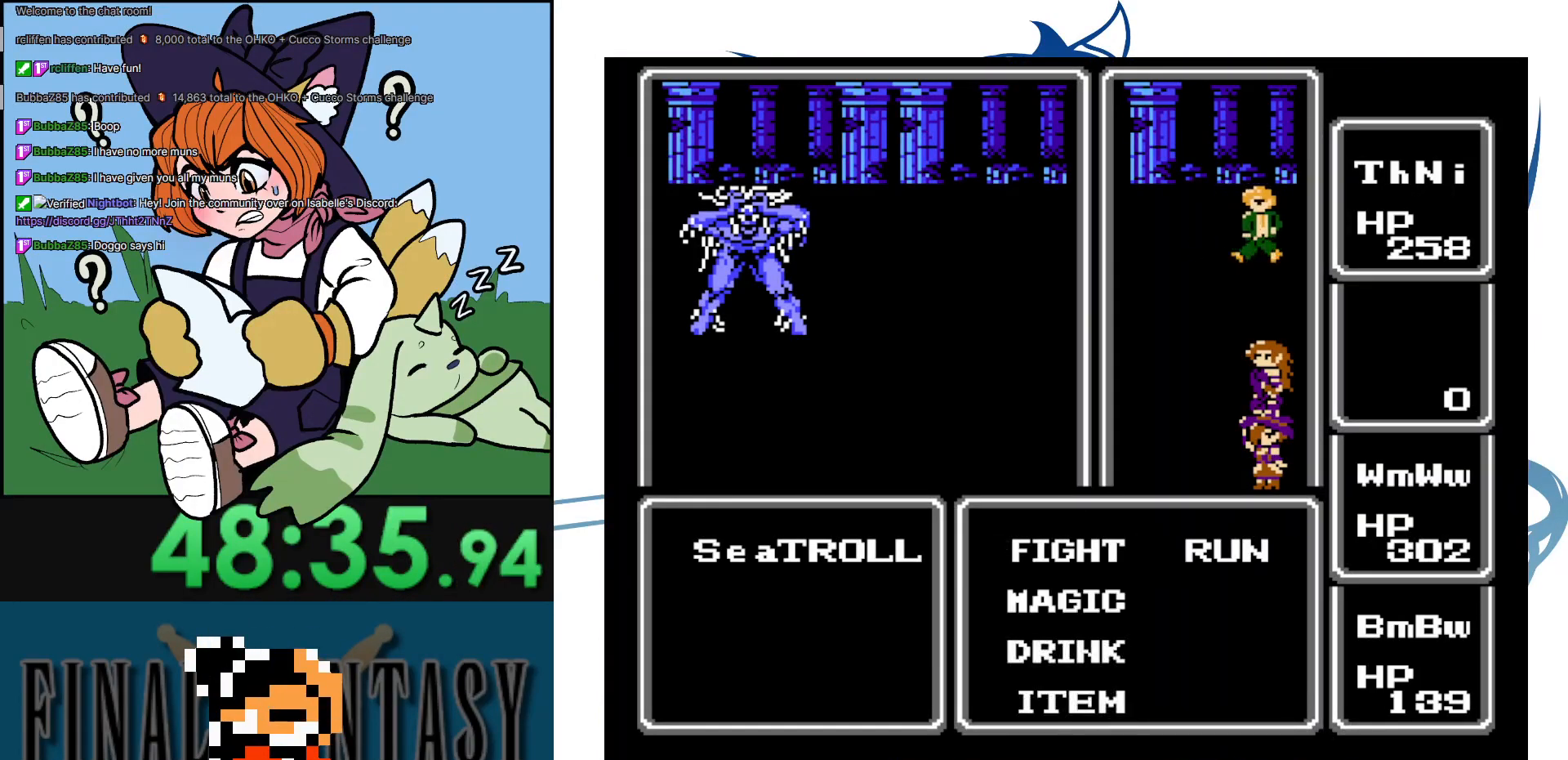
{"buttons": [], "events": [[17, "A", "up"], [167, "DPAD_RIGHT", "down"], [300, "A", "down"], [367, "DPAD_RIGHT", "up"], [467, "A", "up"]]}
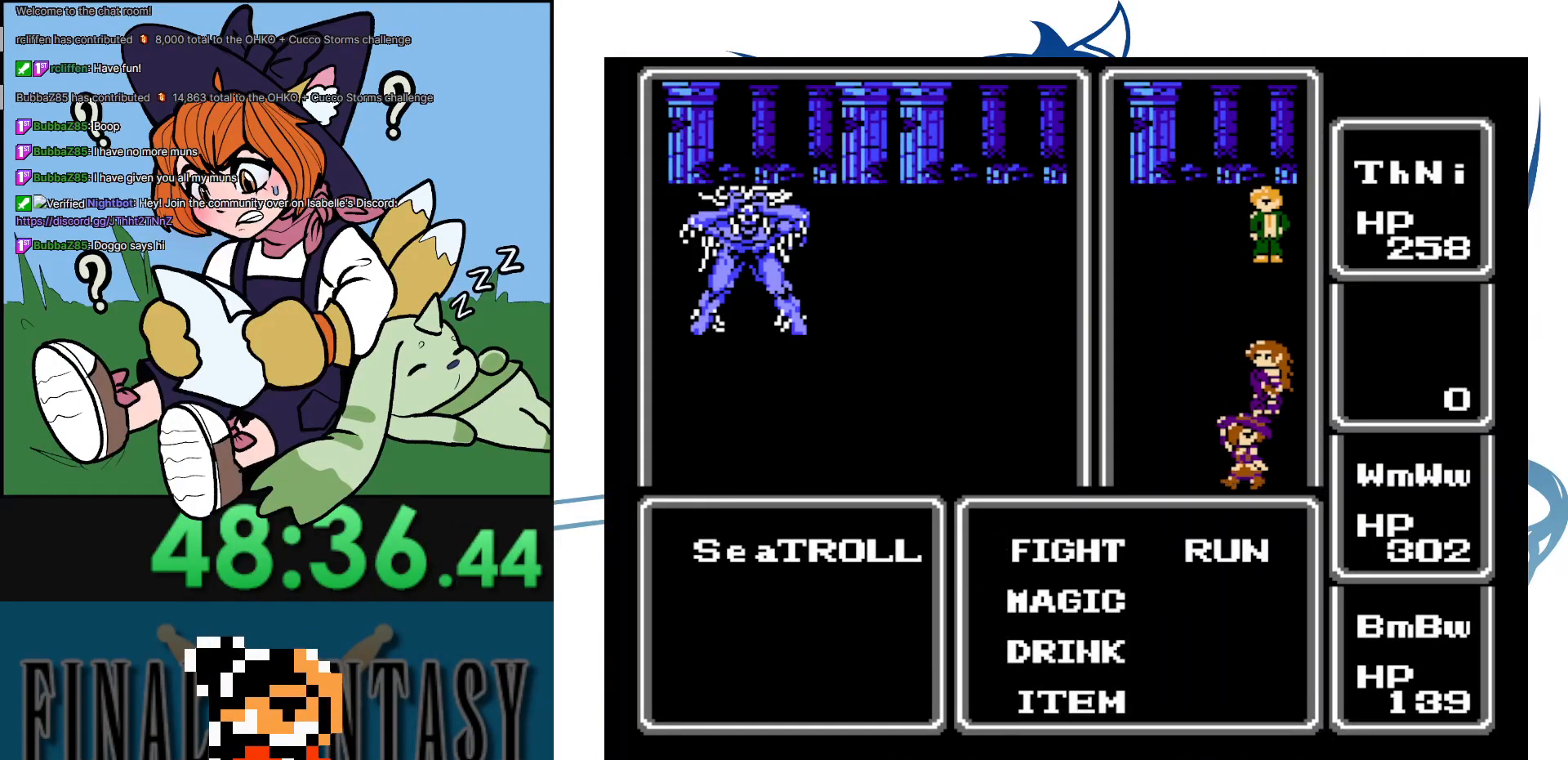
{"buttons": ["A"], "events": [[150, "DPAD_RIGHT", "down"], [233, "A", "down"], [300, "DPAD_RIGHT", "up"]]}
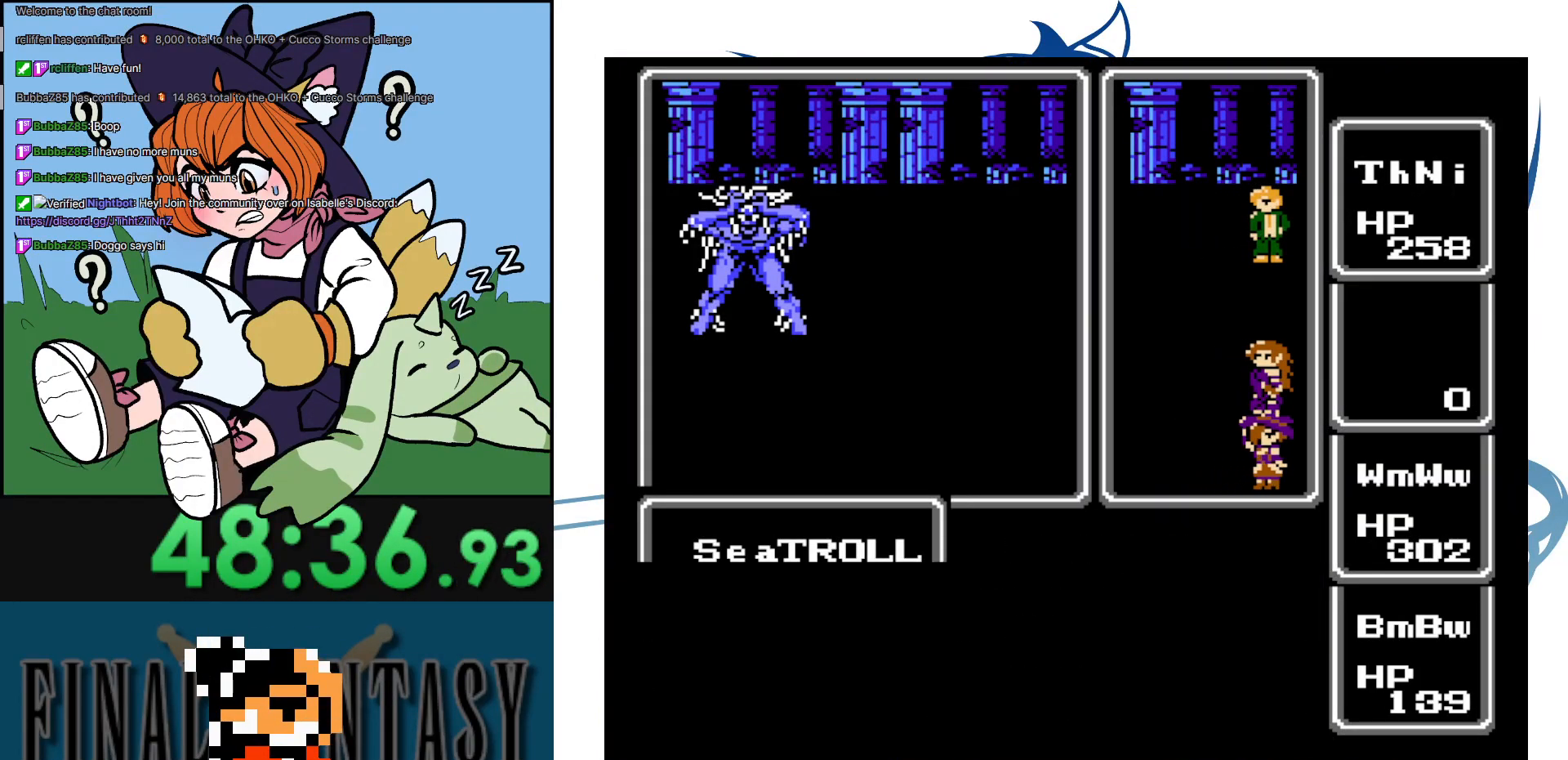
{"buttons": ["DPAD_DOWN"], "events": [[83, "A", "up"], [100, "DPAD_DOWN", "down"]]}